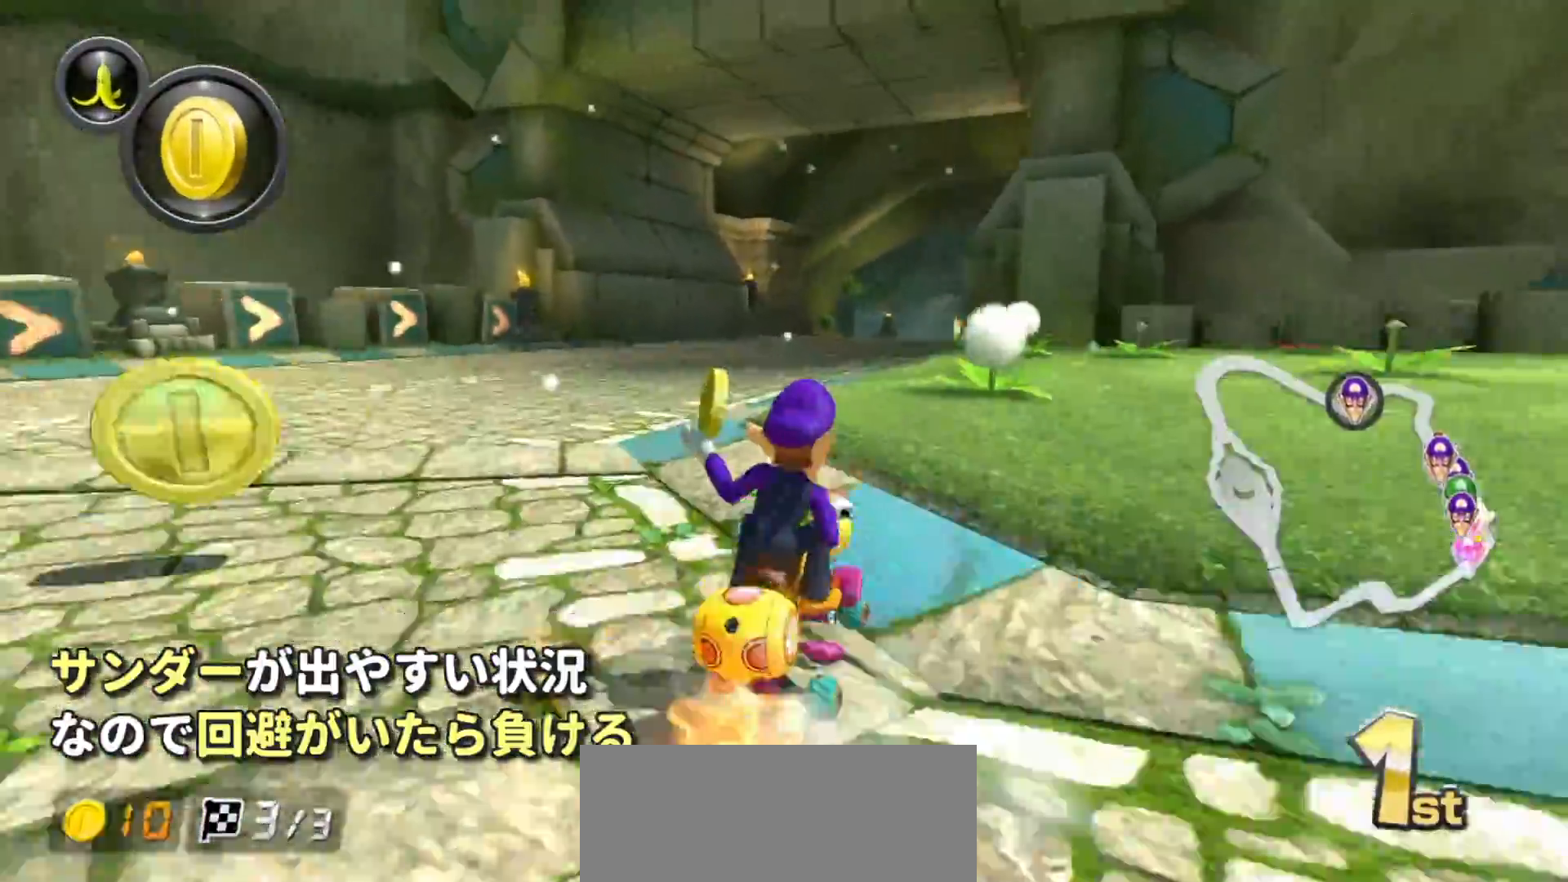
Gameplay with a controller (Nintendo layout); each line is a JSON object with the inputs held at the frame after it. "events" lists button and stick changes between this image and that frame as [ms after this image, input, new state], when the widget could be followed in between. Not read: DPAD_DOWN DPAD_LEFT DPAD_RIGHT L2 L3 R1 R2 R3 START right_stick.
{"buttons": ["A"], "left_stick": "left", "events": [[383, "left_stick", "left"]]}
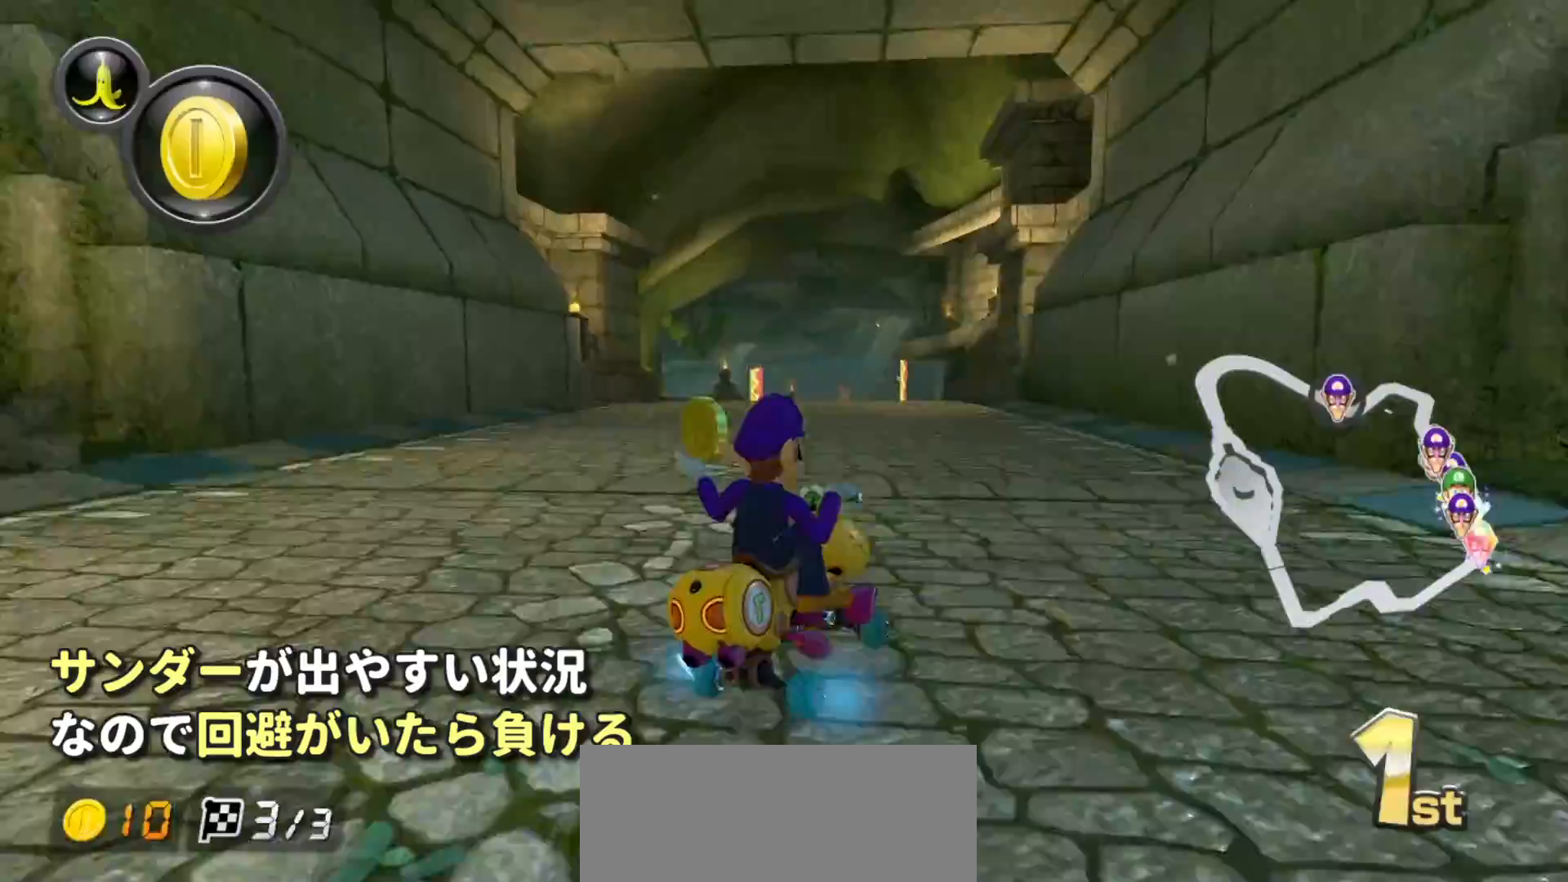
{"buttons": ["A"], "left_stick": "left", "events": []}
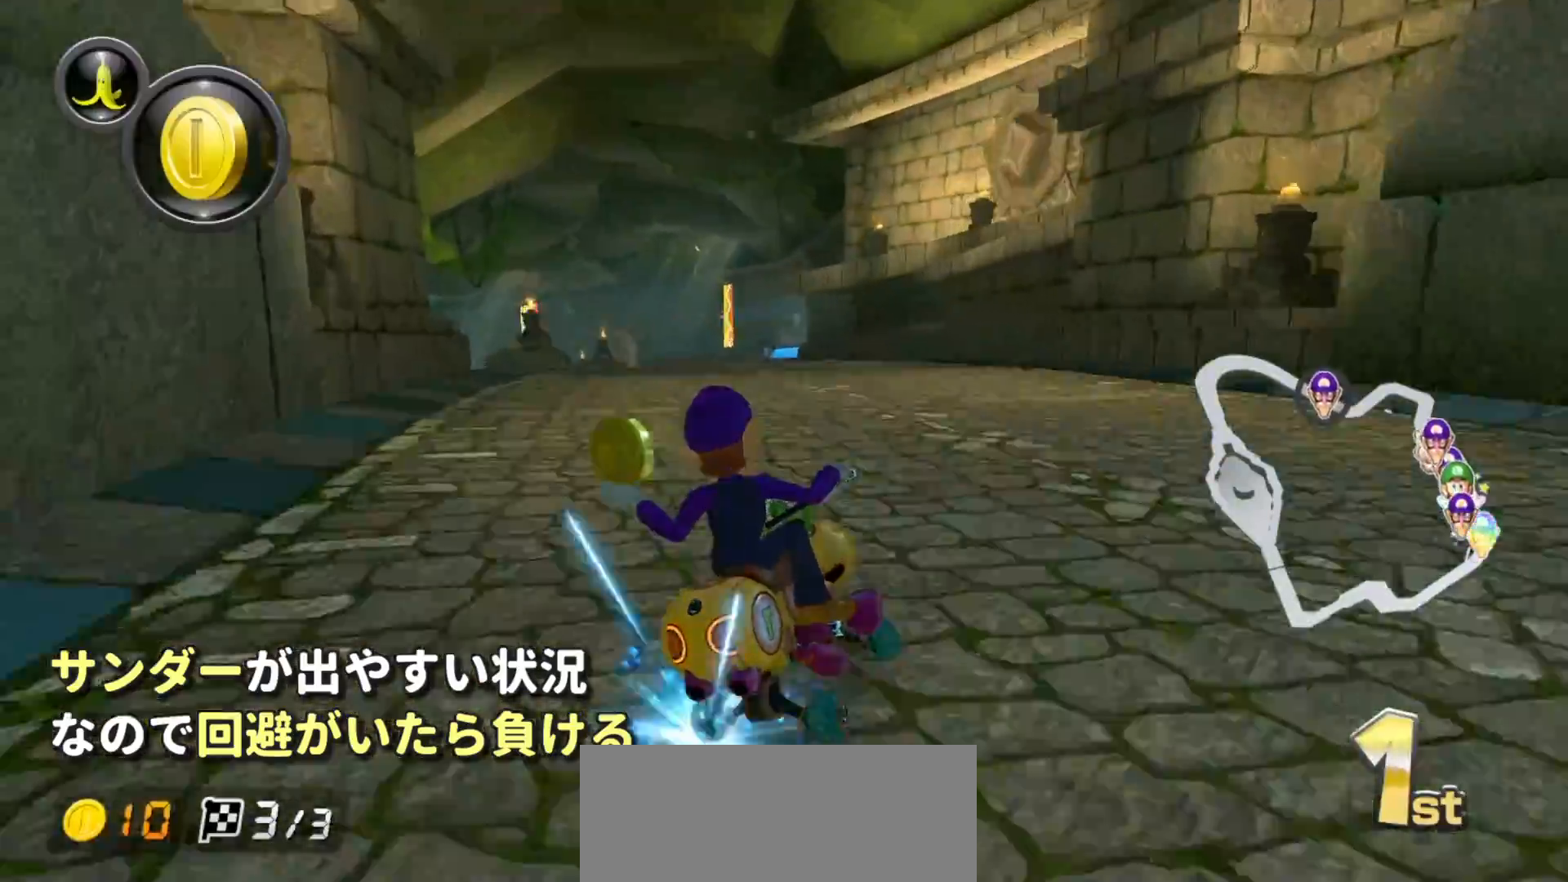
{"buttons": ["A"], "left_stick": "left", "events": []}
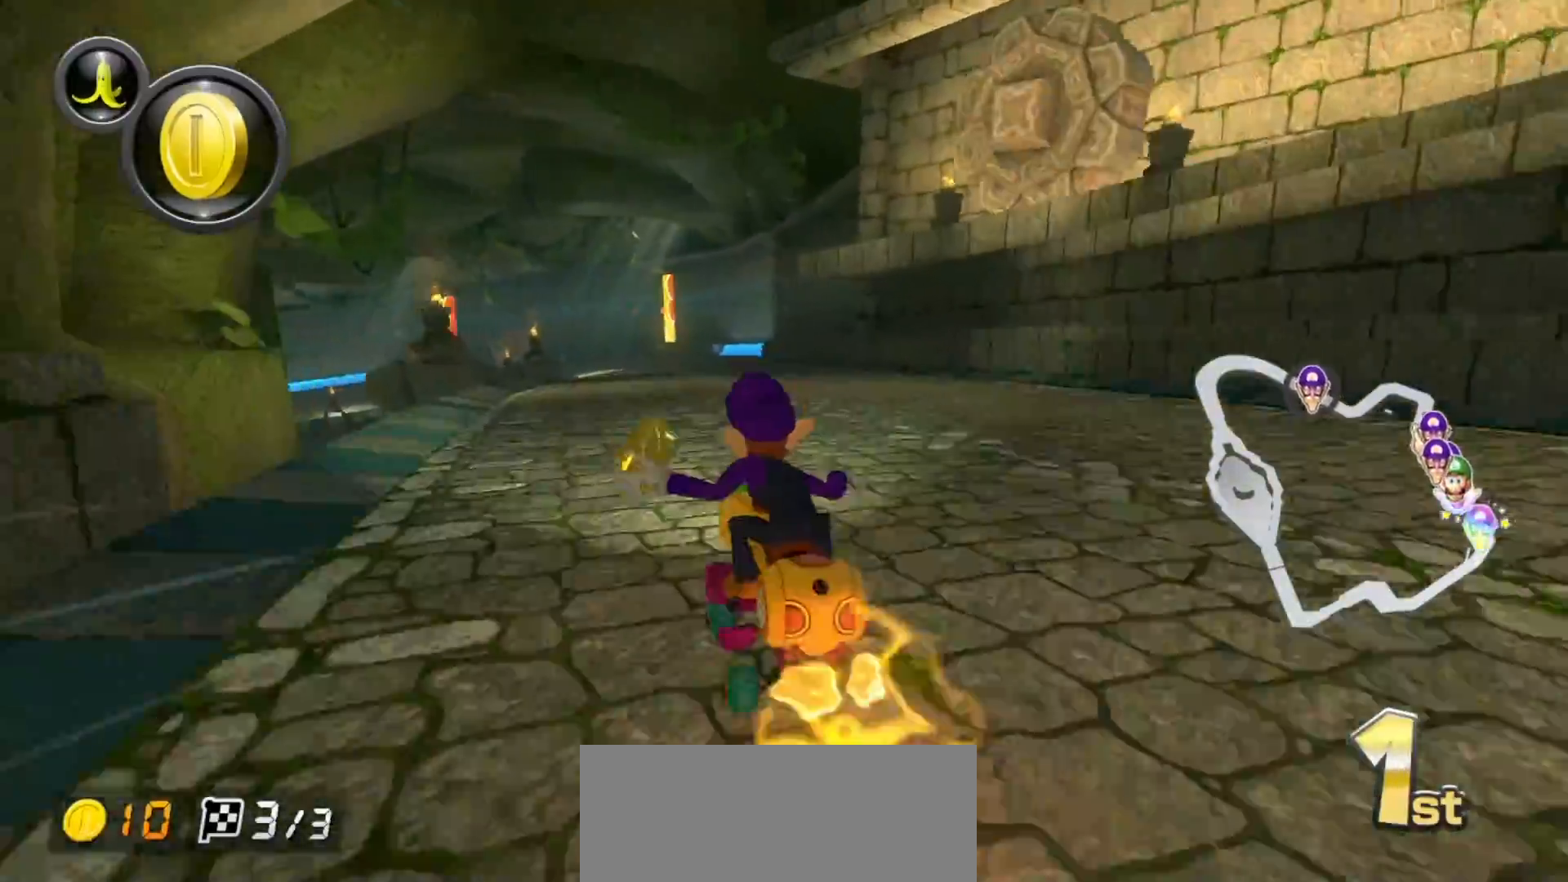
{"buttons": ["A"], "left_stick": "center", "events": [[83, "left_stick", "center"]]}
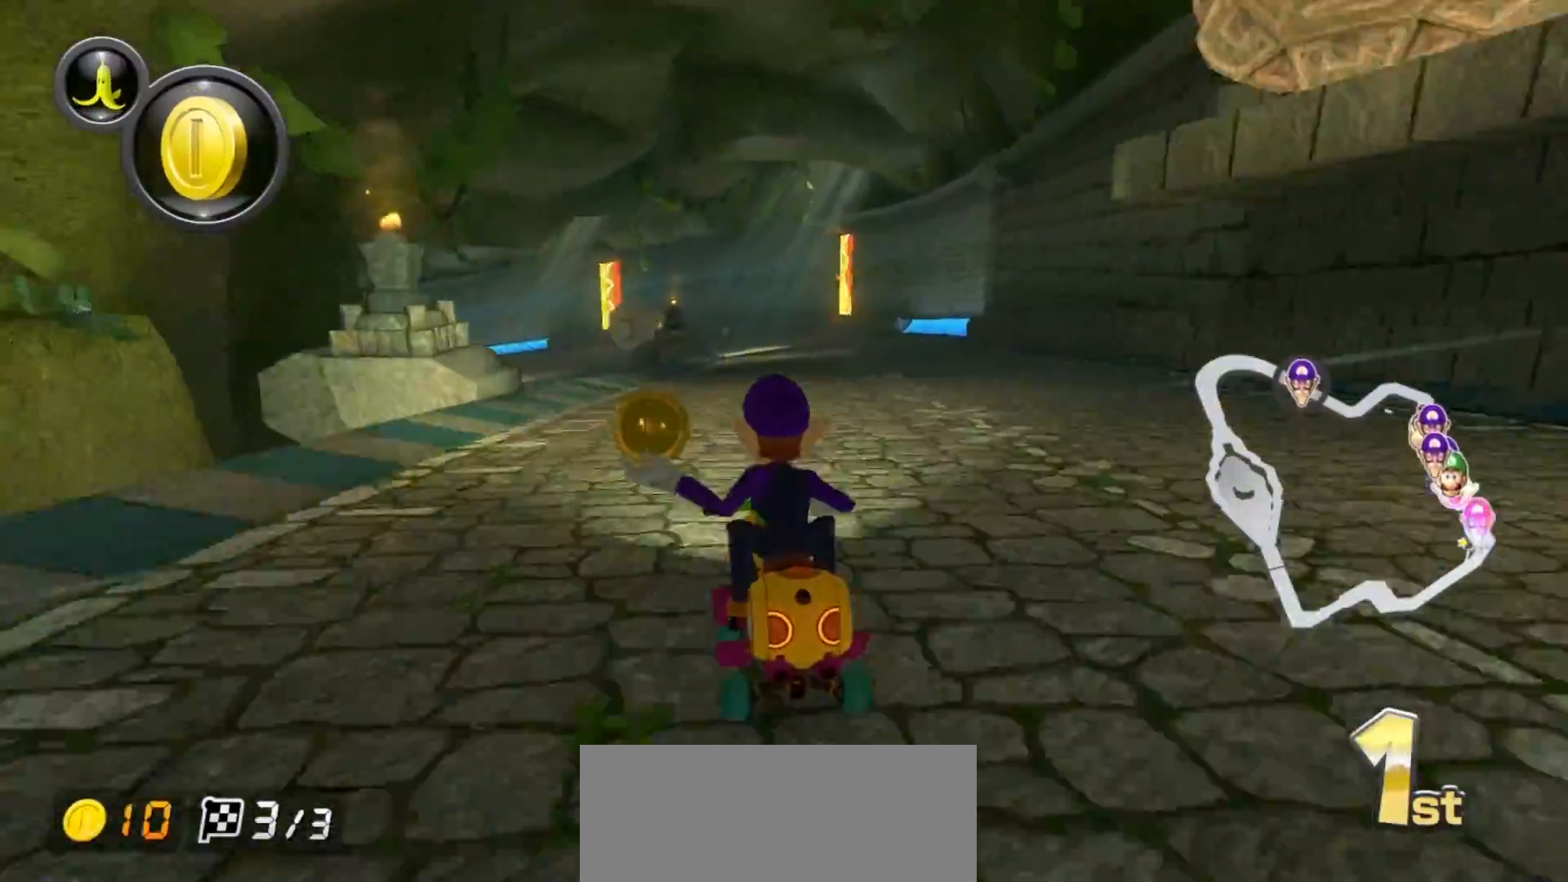
{"buttons": ["A"], "left_stick": "up-left", "events": [[500, "left_stick", "up-left"]]}
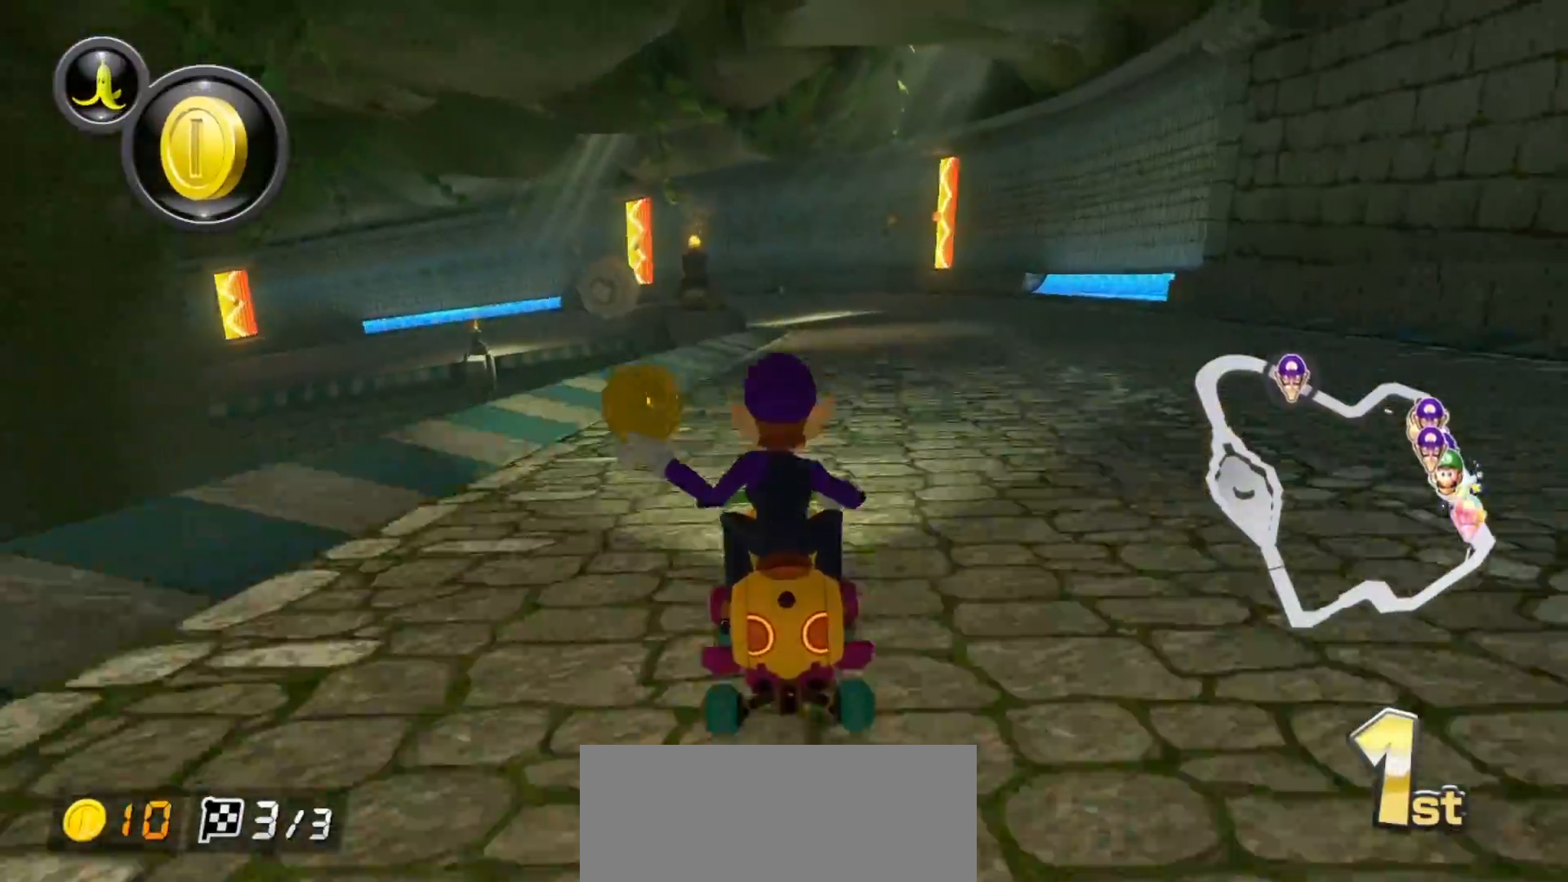
{"buttons": ["A"], "left_stick": "up-left", "events": []}
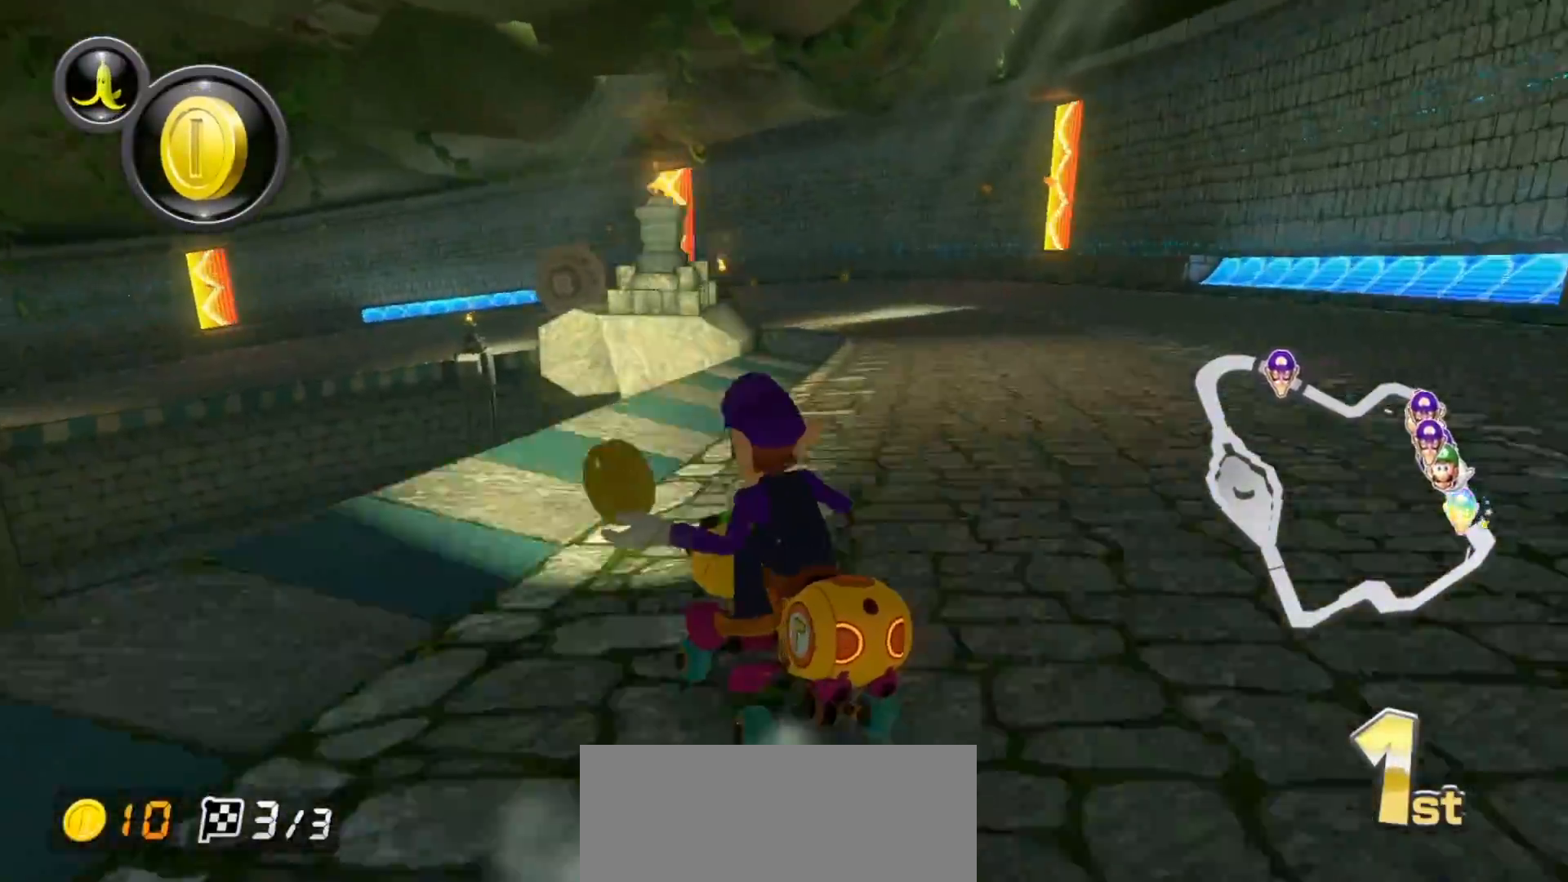
{"buttons": ["A"], "left_stick": "center", "events": [[17, "left_stick", "right"], [200, "left_stick", "center"], [267, "left_stick", "right"], [500, "left_stick", "center"]]}
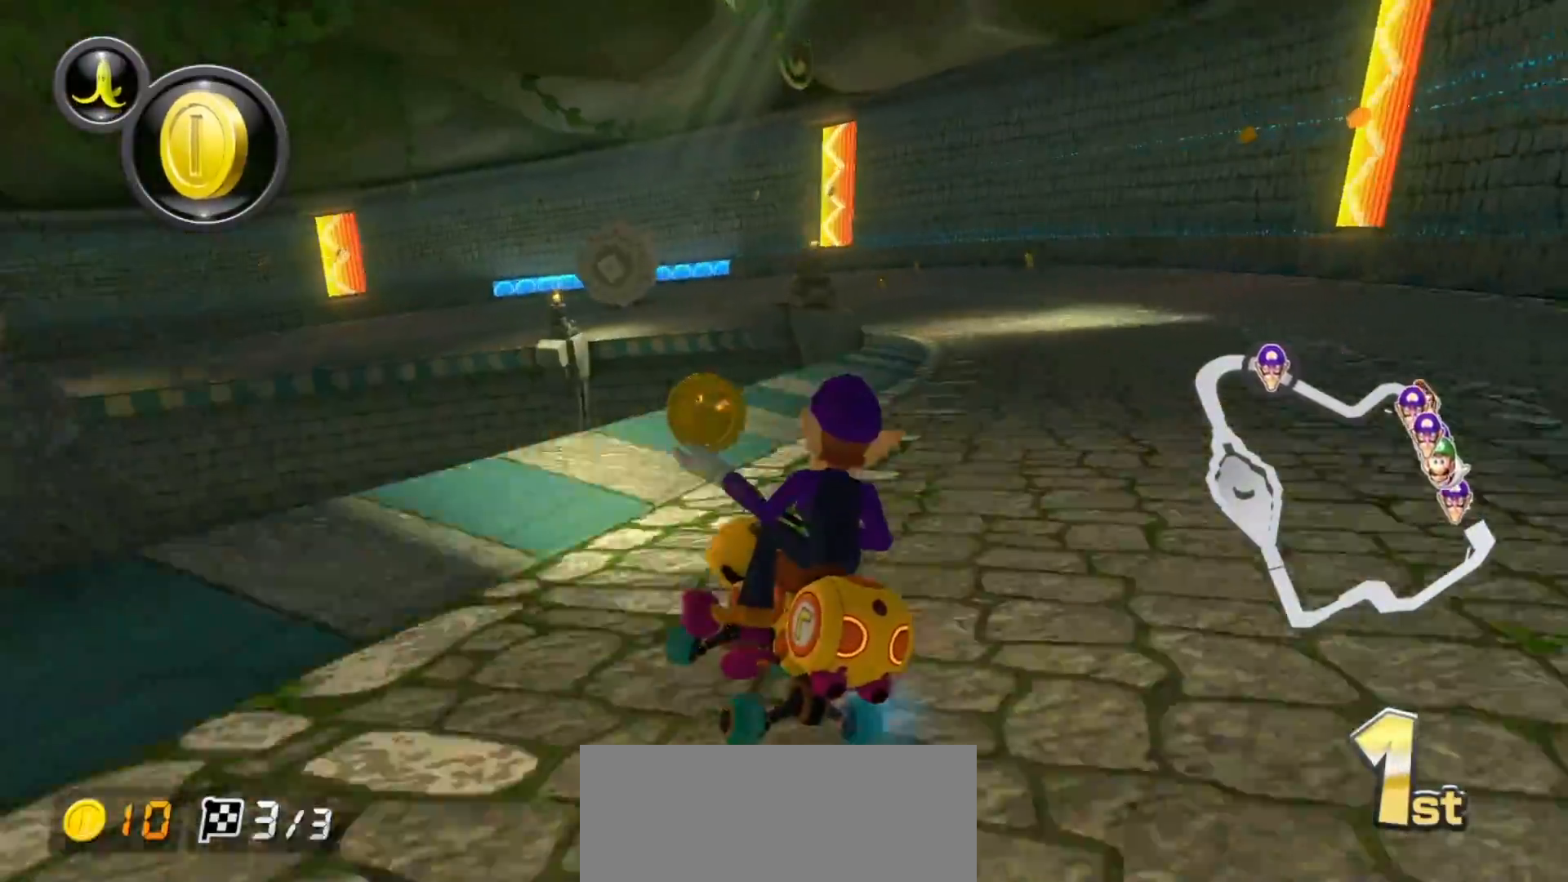
{"buttons": ["A"], "left_stick": "right", "events": [[100, "left_stick", "right"], [383, "left_stick", "center"], [483, "left_stick", "right"]]}
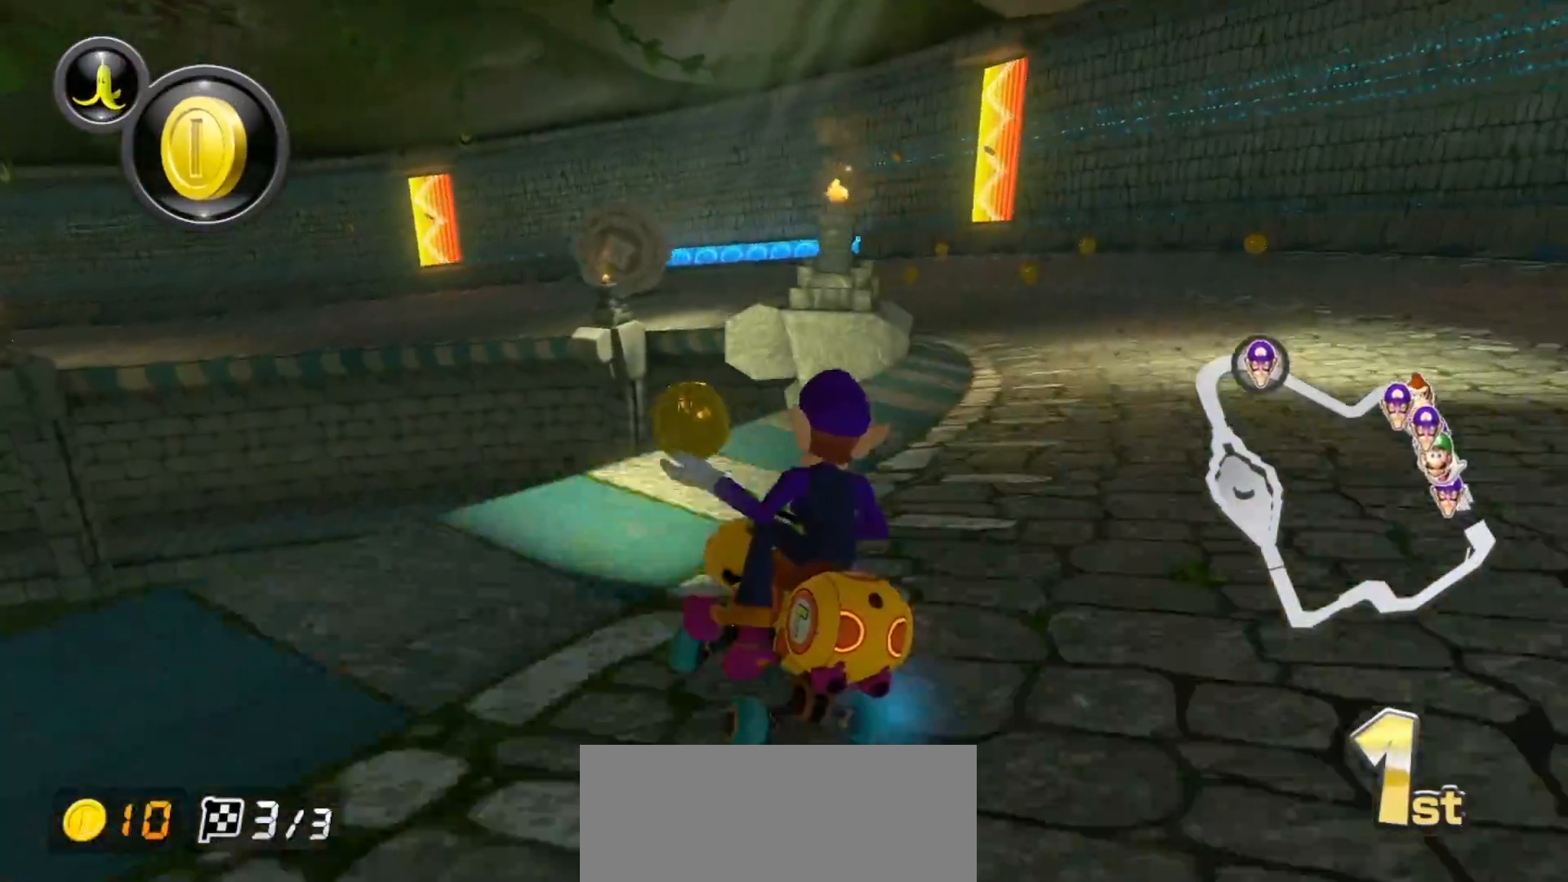
{"buttons": ["A"], "left_stick": "right", "events": []}
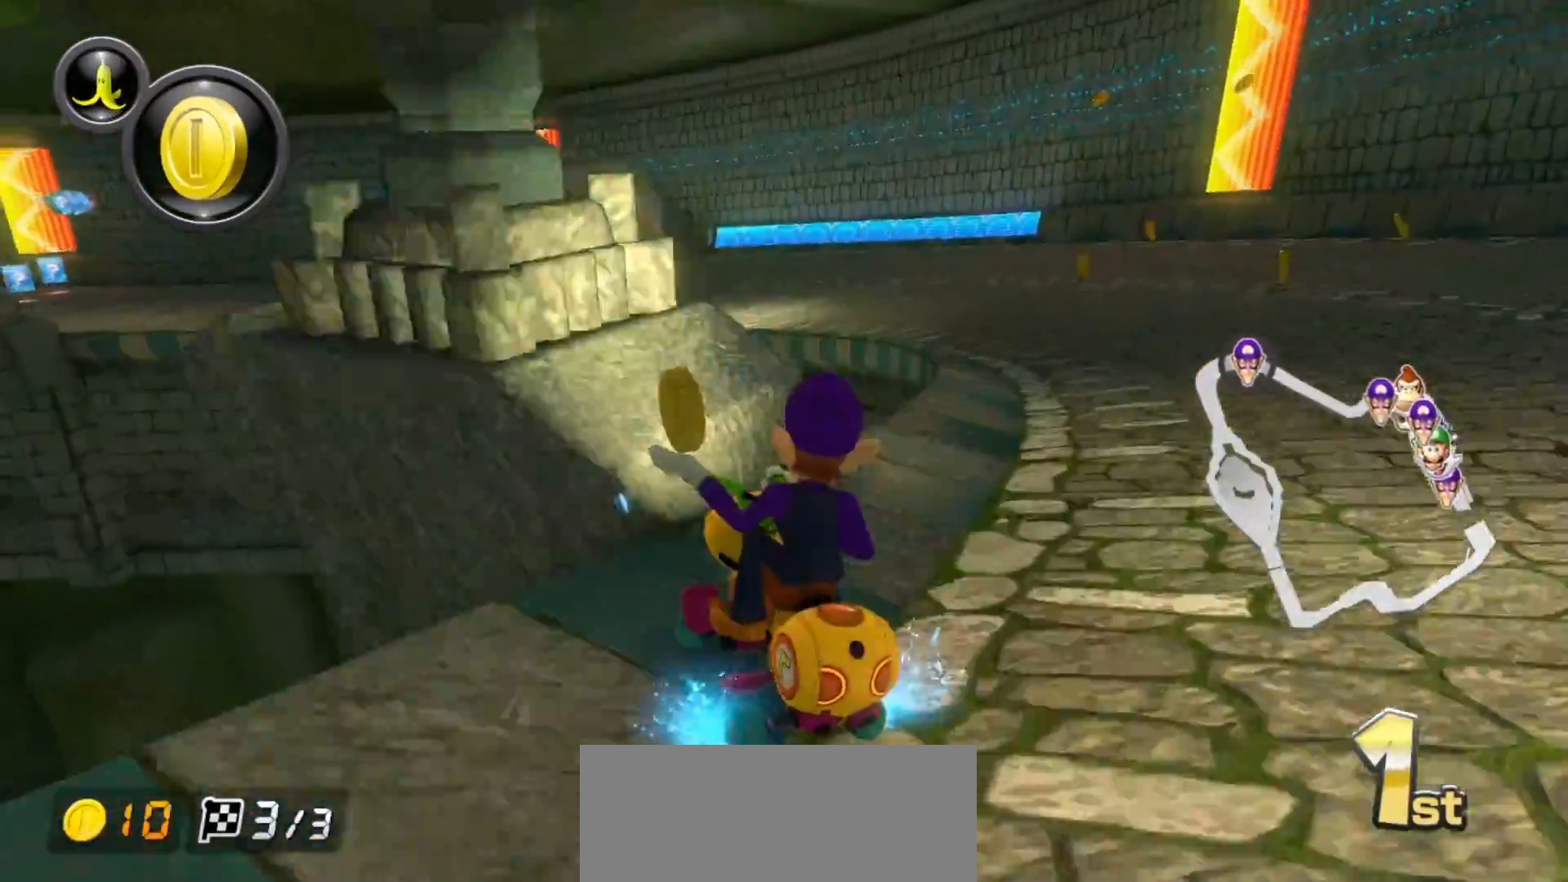
{"buttons": ["A"], "left_stick": "up-left", "events": [[83, "left_stick", "up-left"], [217, "left_stick", "right"], [317, "left_stick", "up-left"]]}
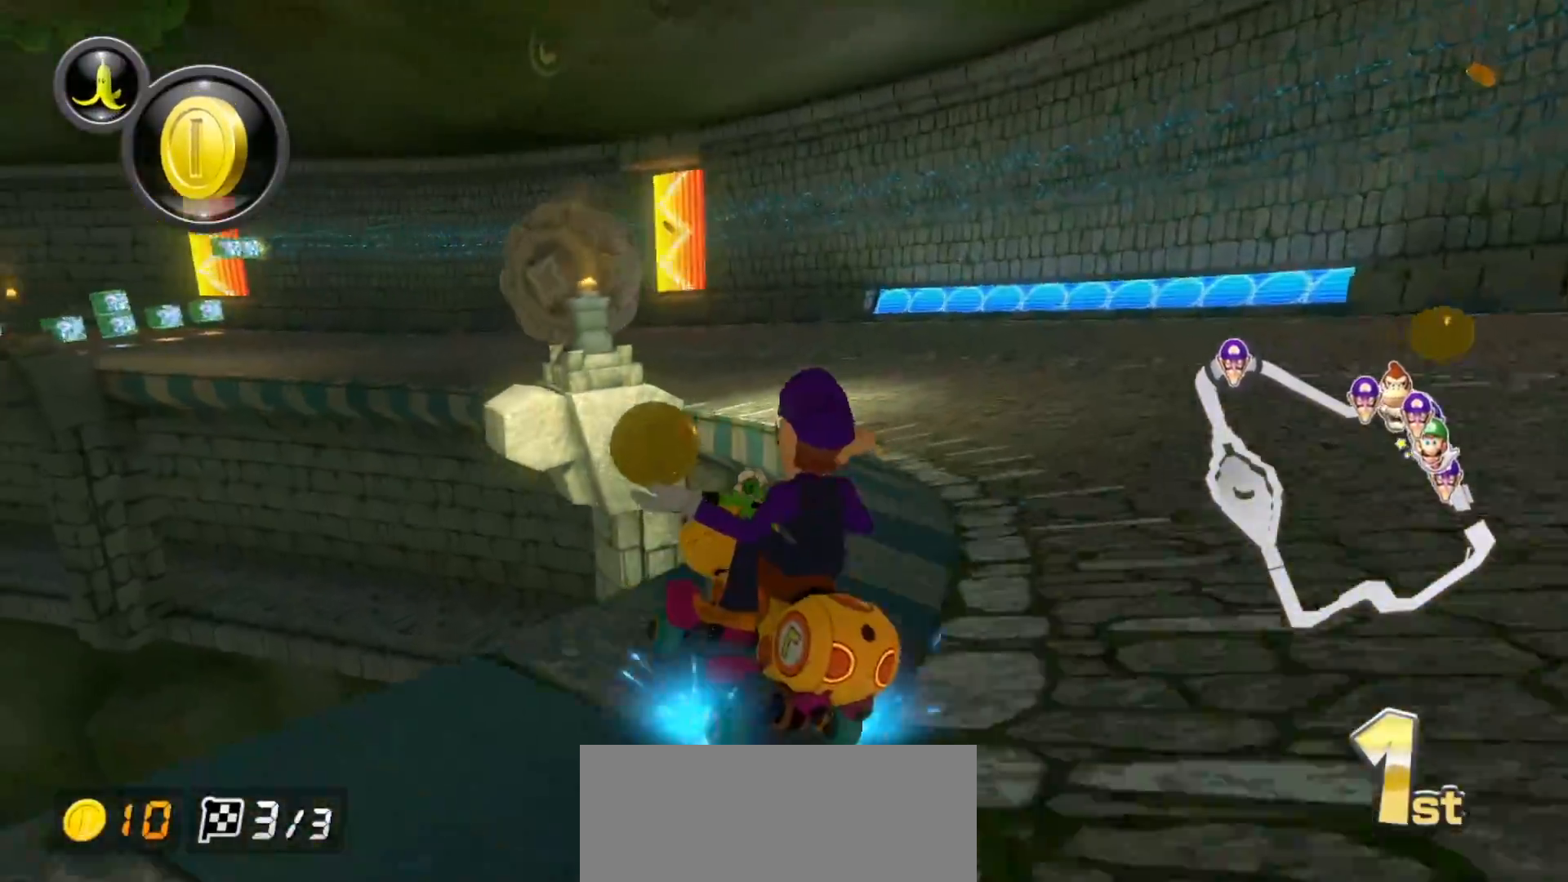
{"buttons": ["A"], "left_stick": "up-left", "events": []}
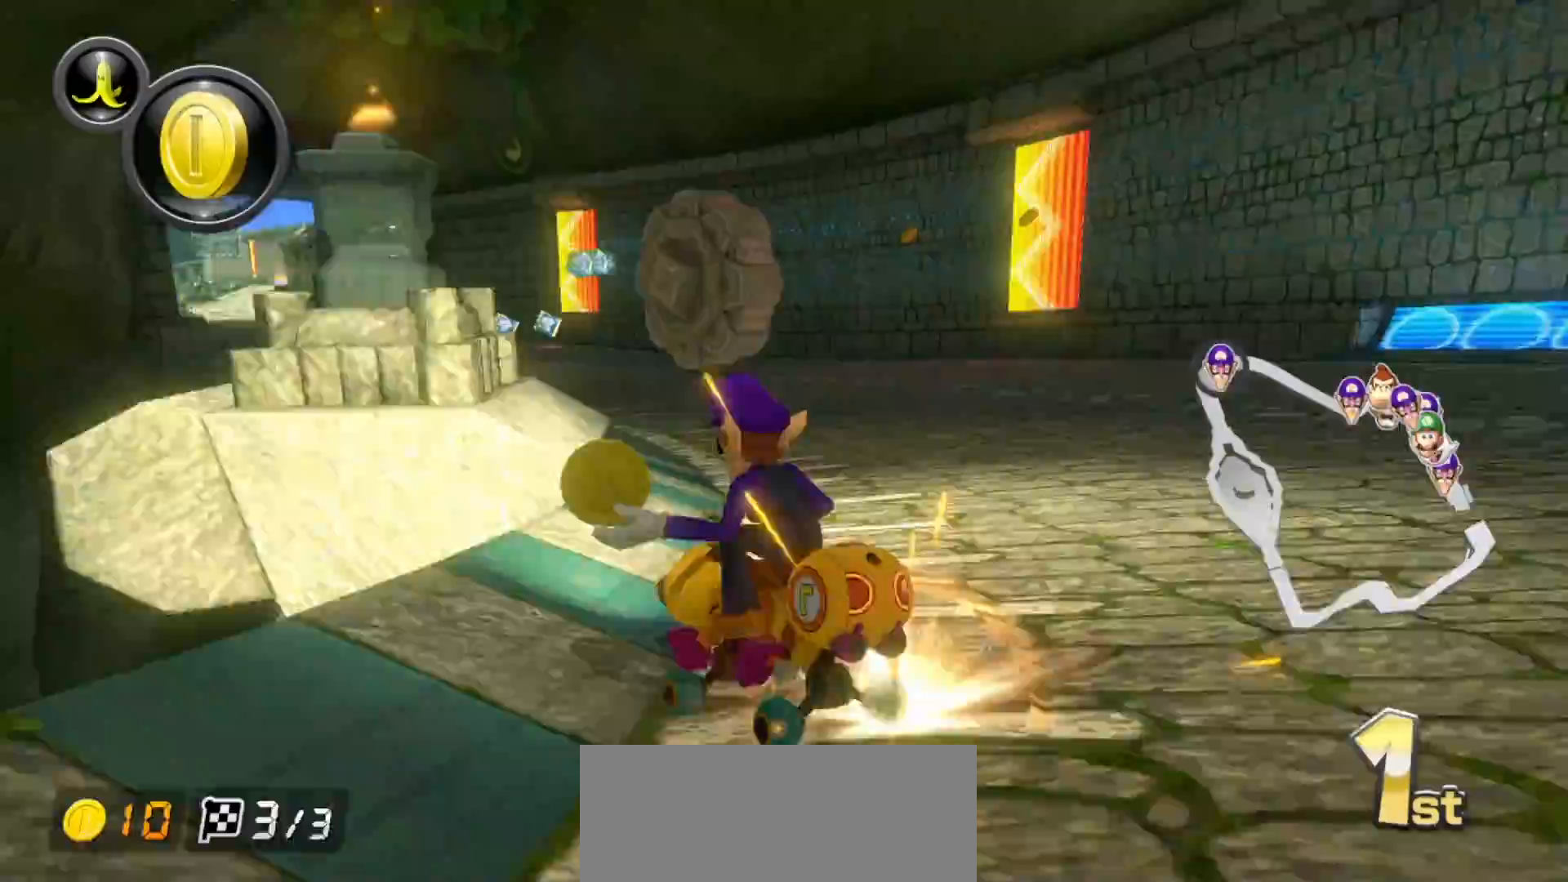
{"buttons": ["A"], "left_stick": "right", "events": [[450, "left_stick", "right"]]}
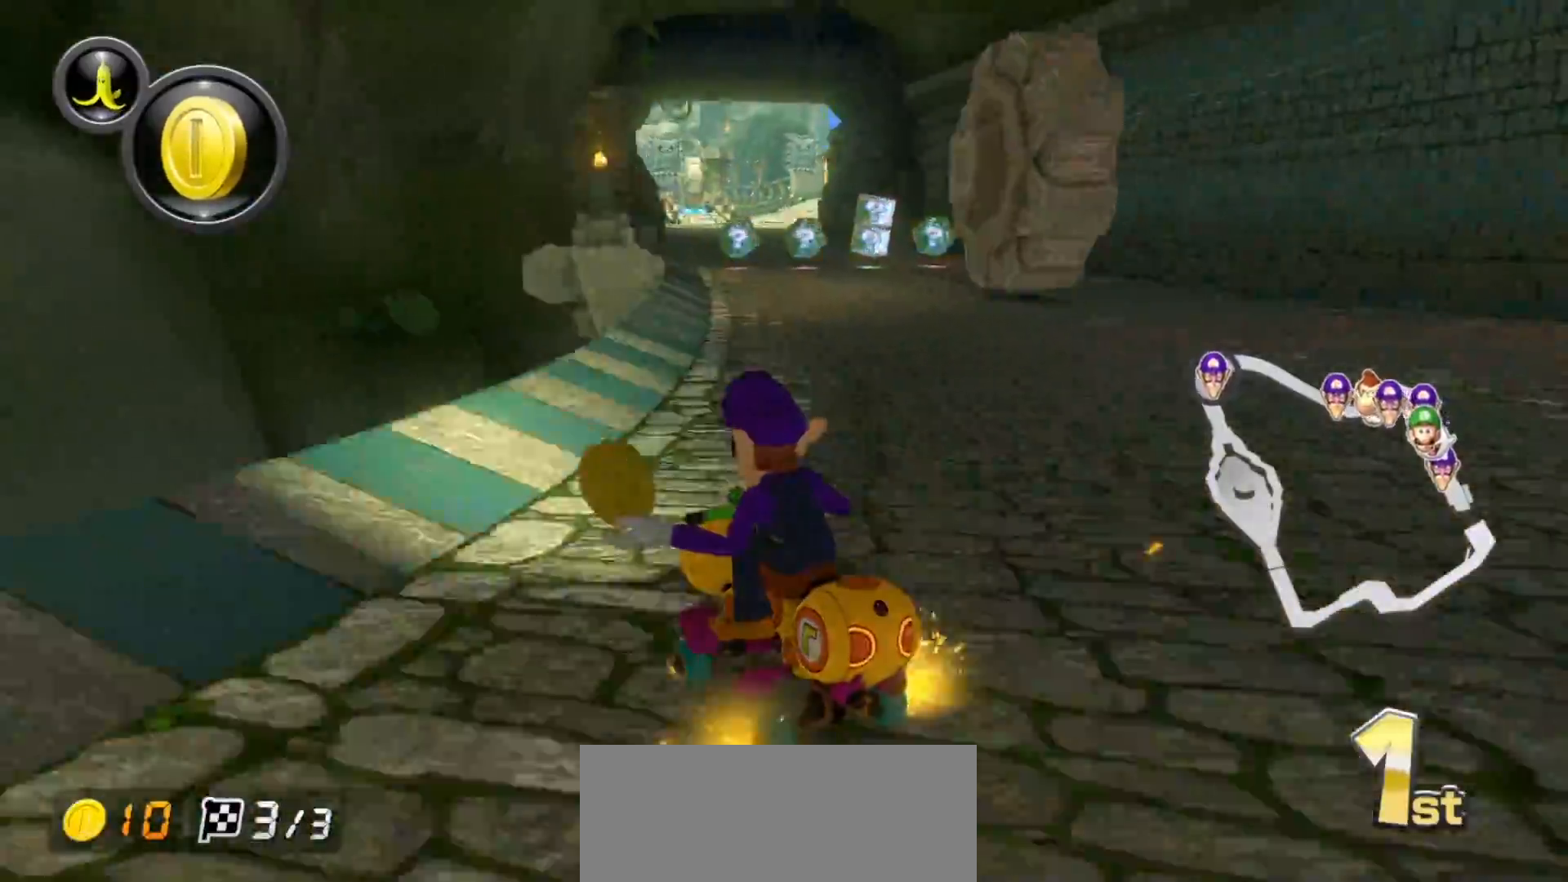
{"buttons": ["A"], "left_stick": "right", "events": []}
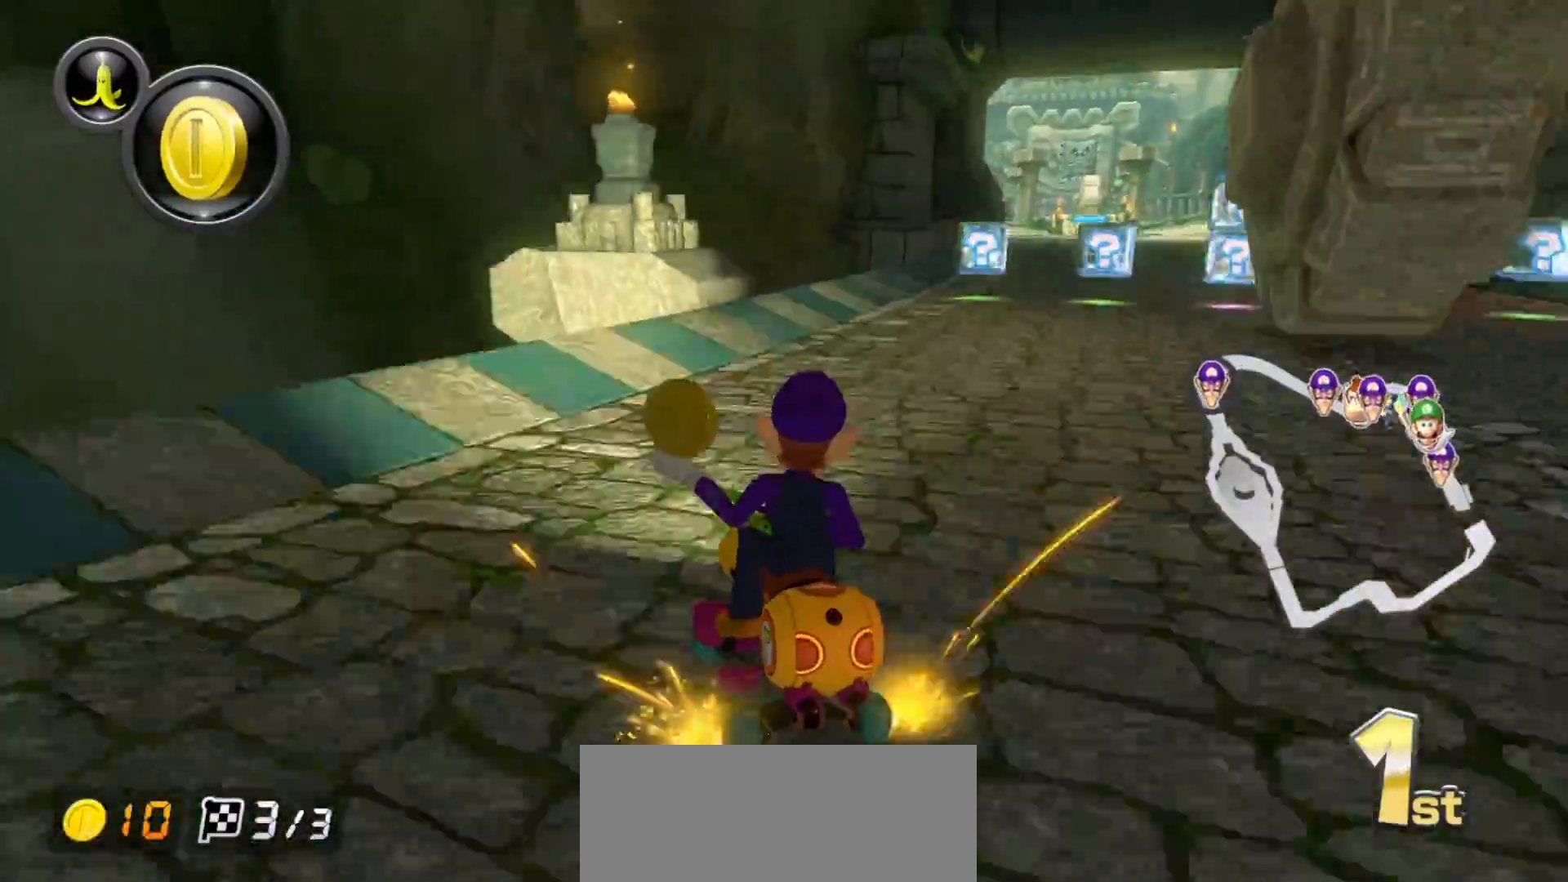
{"buttons": ["A"], "left_stick": "right", "events": []}
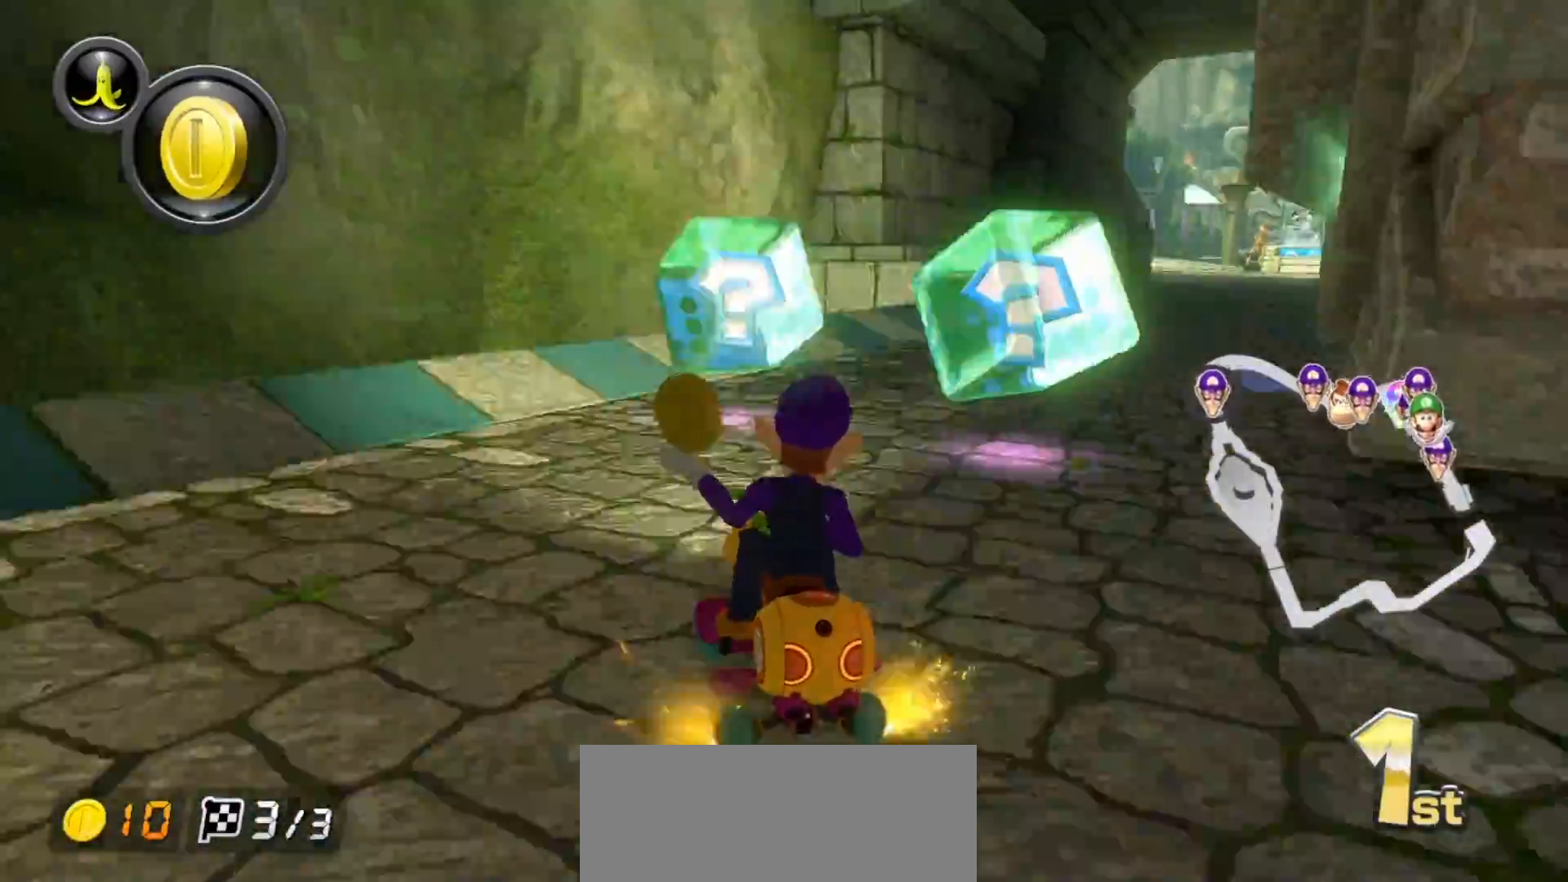
{"buttons": ["A"], "left_stick": "right", "events": []}
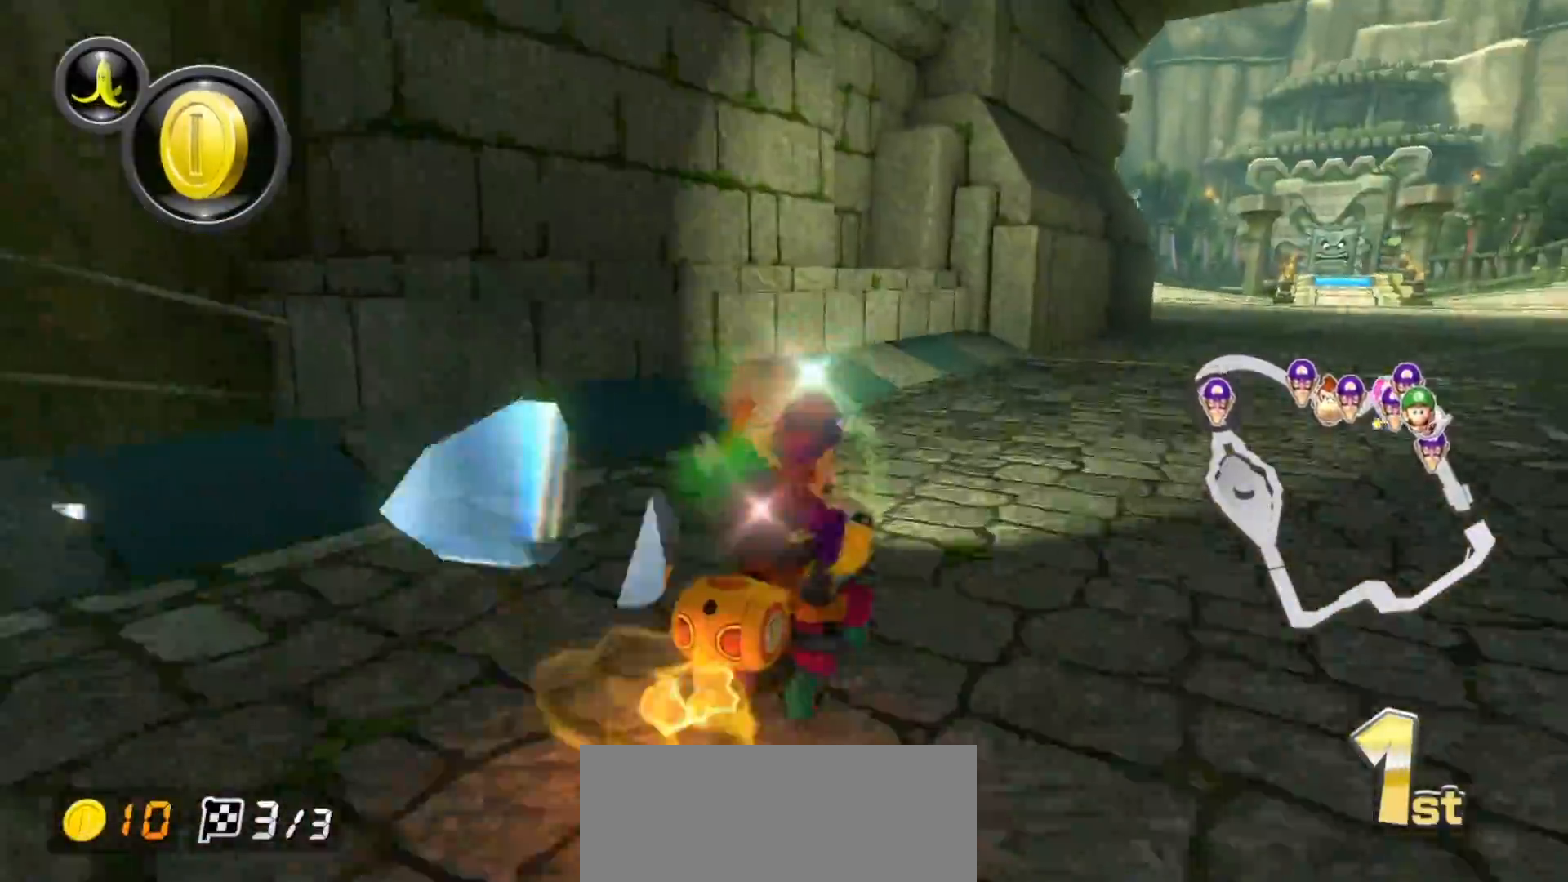
{"buttons": ["A"], "left_stick": "left", "events": [[450, "left_stick", "left"]]}
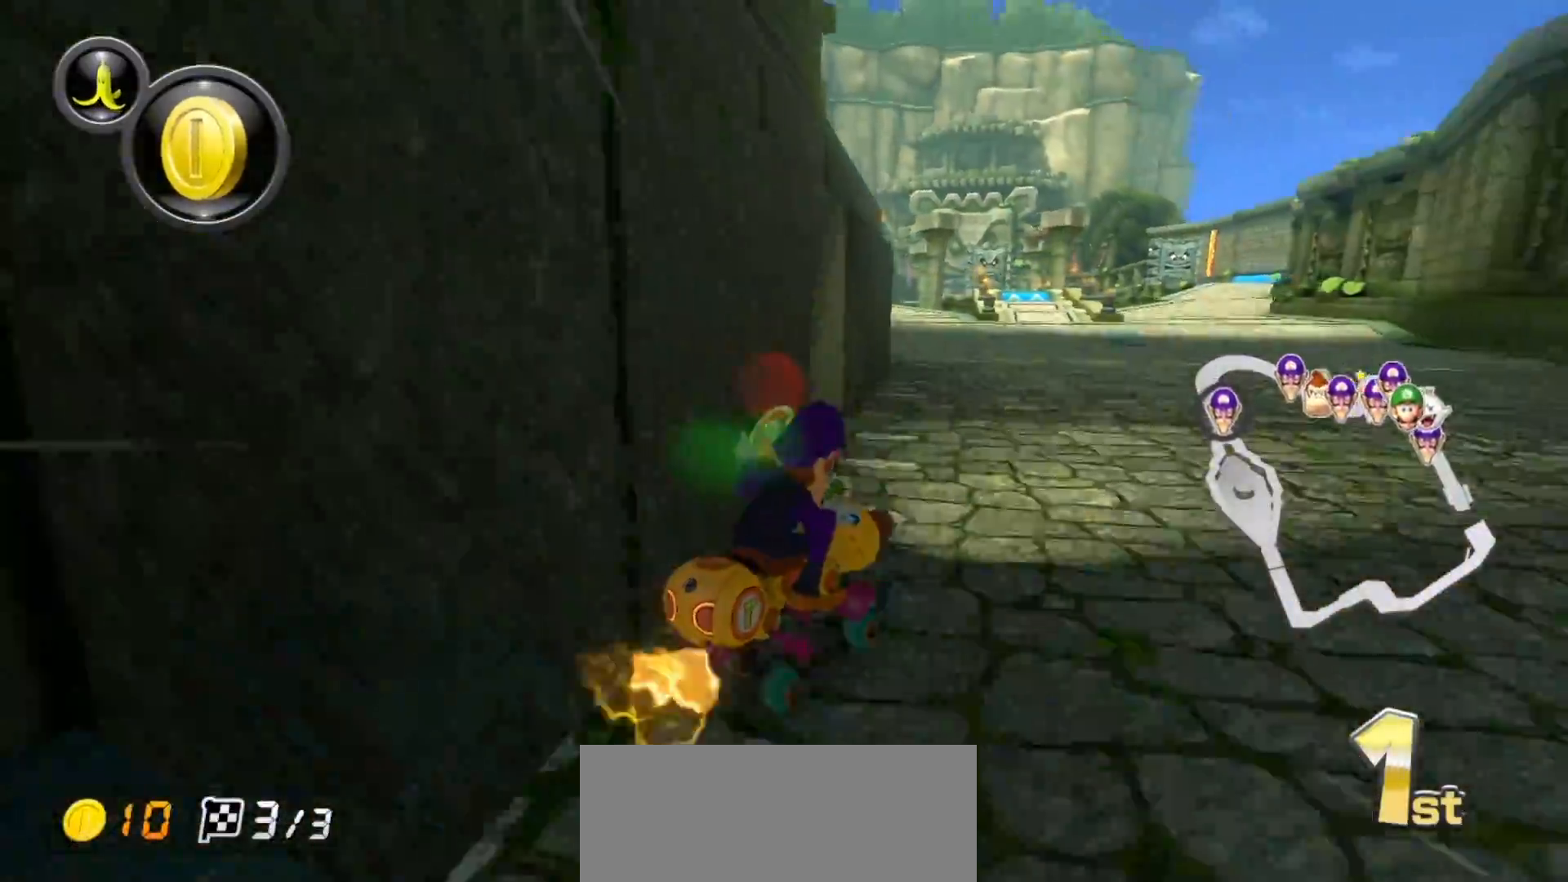
{"buttons": ["A"], "left_stick": "right", "events": [[317, "left_stick", "center"], [483, "left_stick", "right"]]}
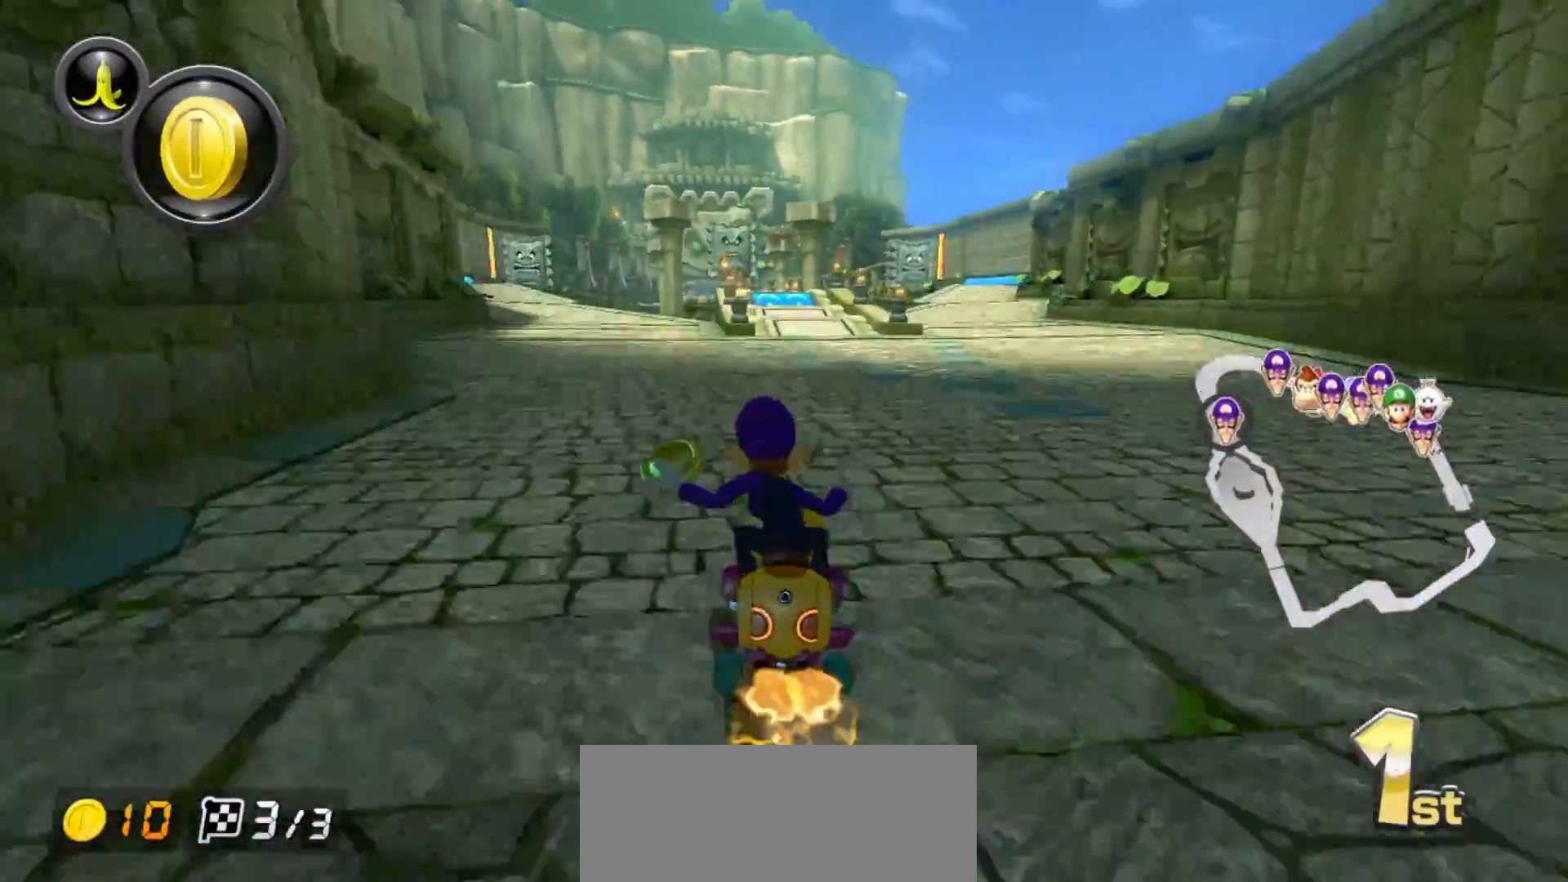
{"buttons": ["A"], "left_stick": "left", "events": [[67, "left_stick", "center"], [200, "left_stick", "left"], [350, "left_stick", "center"], [500, "left_stick", "left"]]}
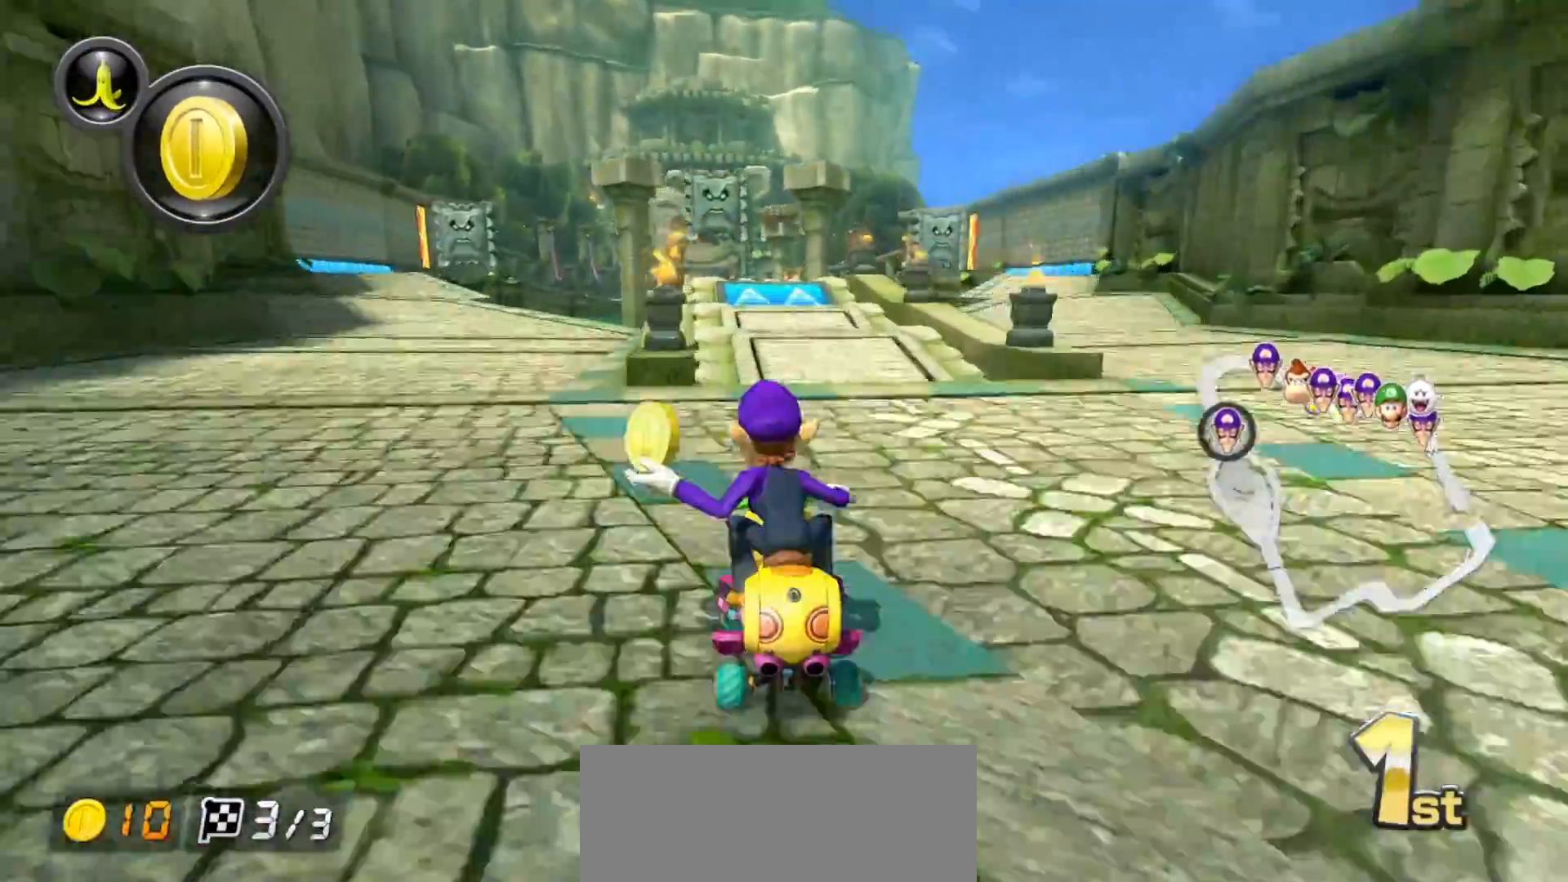
{"buttons": ["A"], "left_stick": "center", "events": [[83, "left_stick", "center"], [450, "A", "up"], [500, "A", "down"]]}
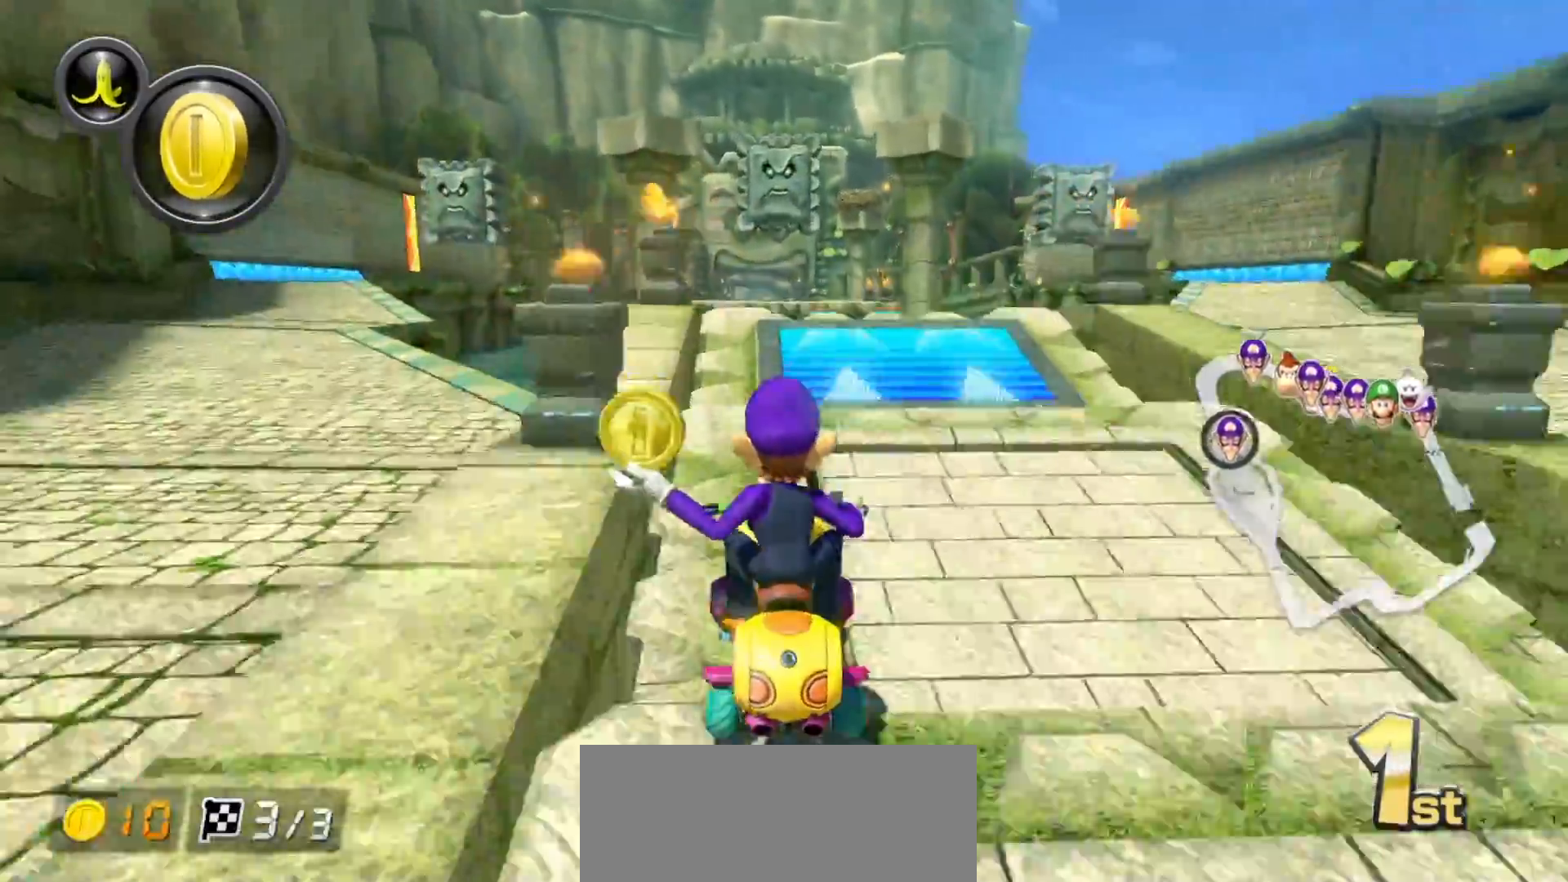
{"buttons": ["A"], "left_stick": "center", "events": [[117, "A", "up"], [167, "A", "down"], [167, "left_stick", "up"], [433, "left_stick", "center"]]}
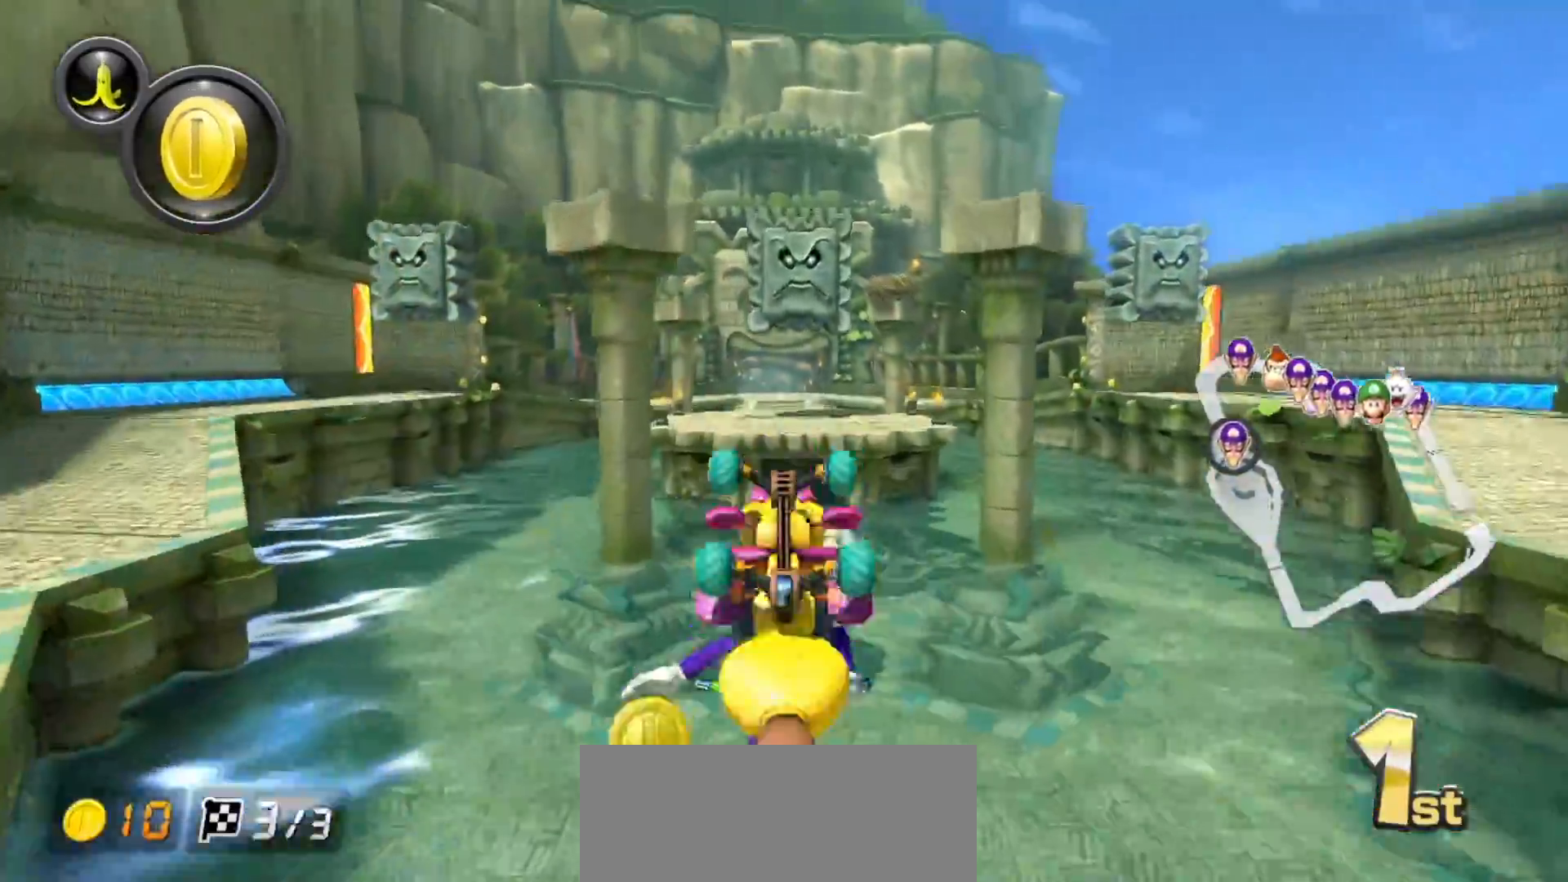
{"buttons": ["A"], "left_stick": "down", "events": [[17, "left_stick", "down"], [133, "left_stick", "down-left"], [417, "left_stick", "down"]]}
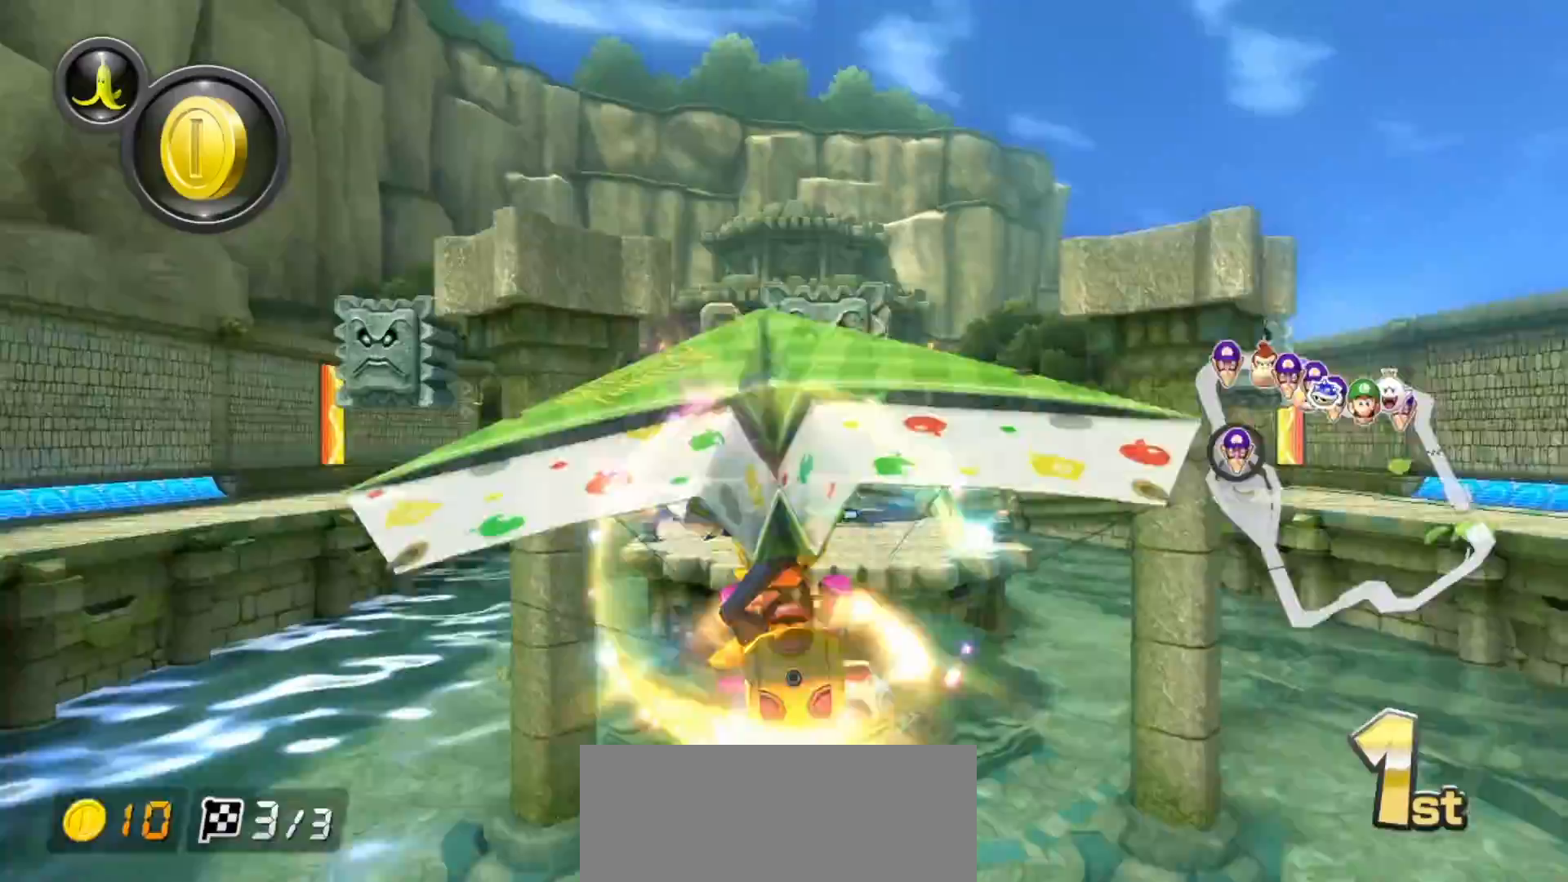
{"buttons": ["A"], "left_stick": "center", "events": [[17, "left_stick", "center"]]}
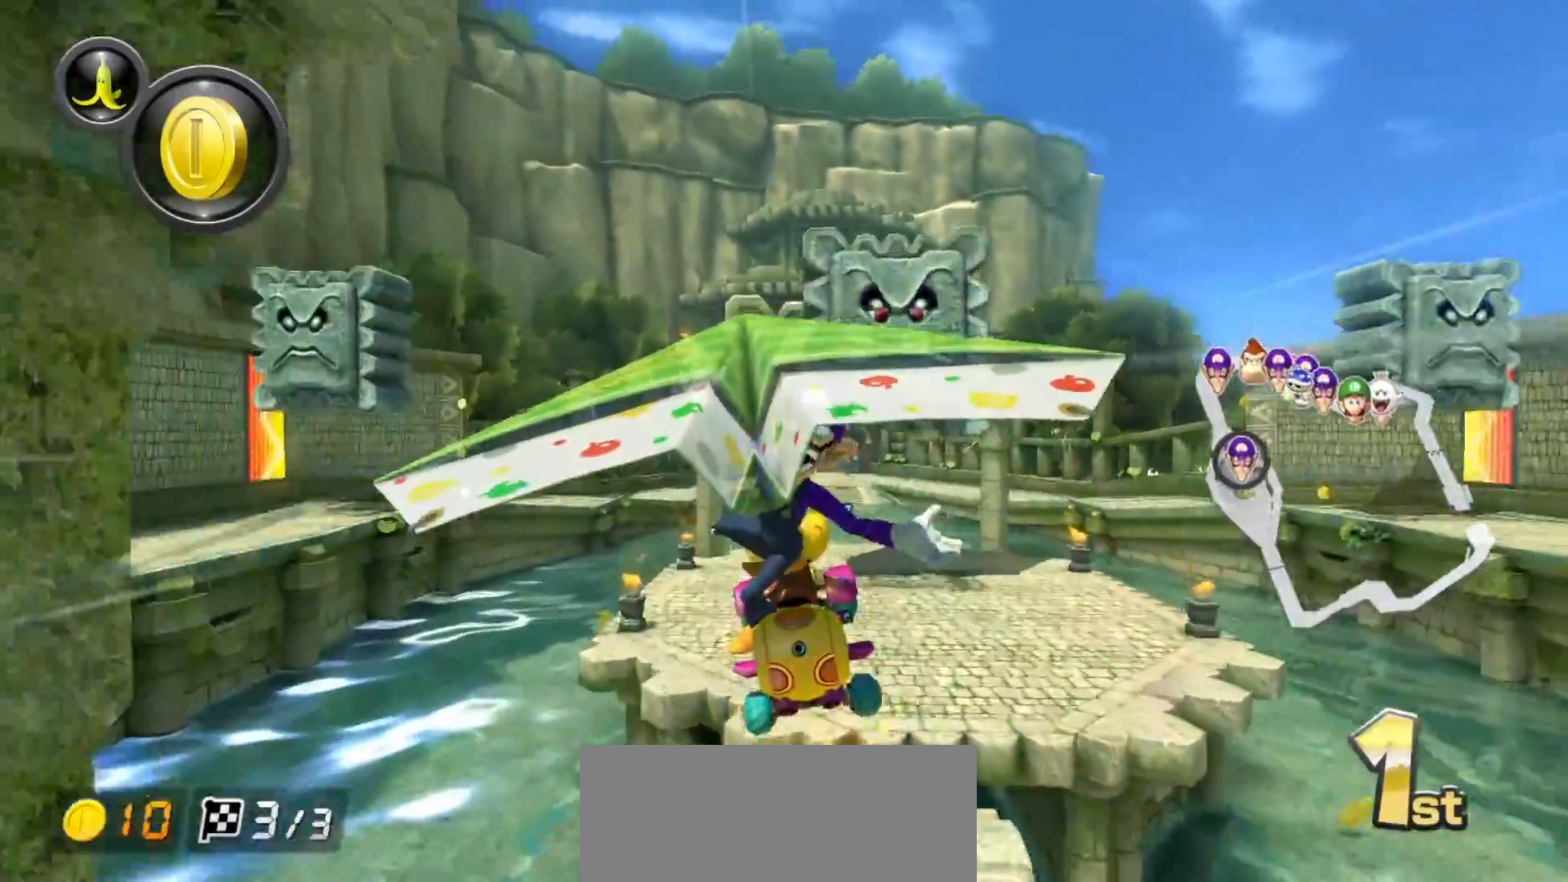
{"buttons": ["A"], "left_stick": "center", "events": []}
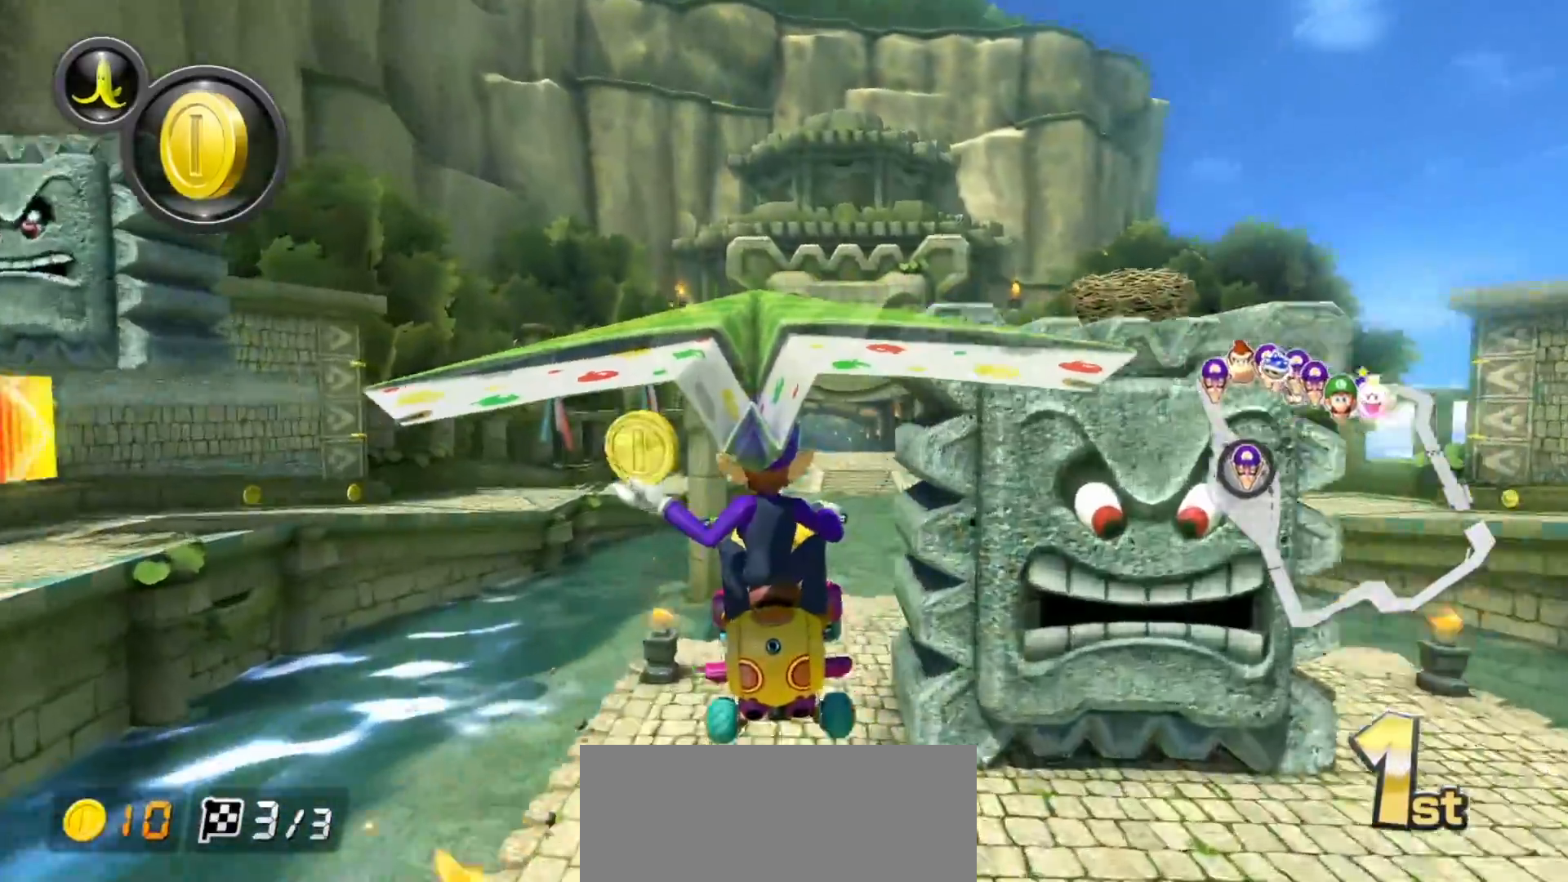
{"buttons": ["A"], "left_stick": "right", "events": [[133, "A", "up"], [350, "A", "down"], [450, "left_stick", "right"]]}
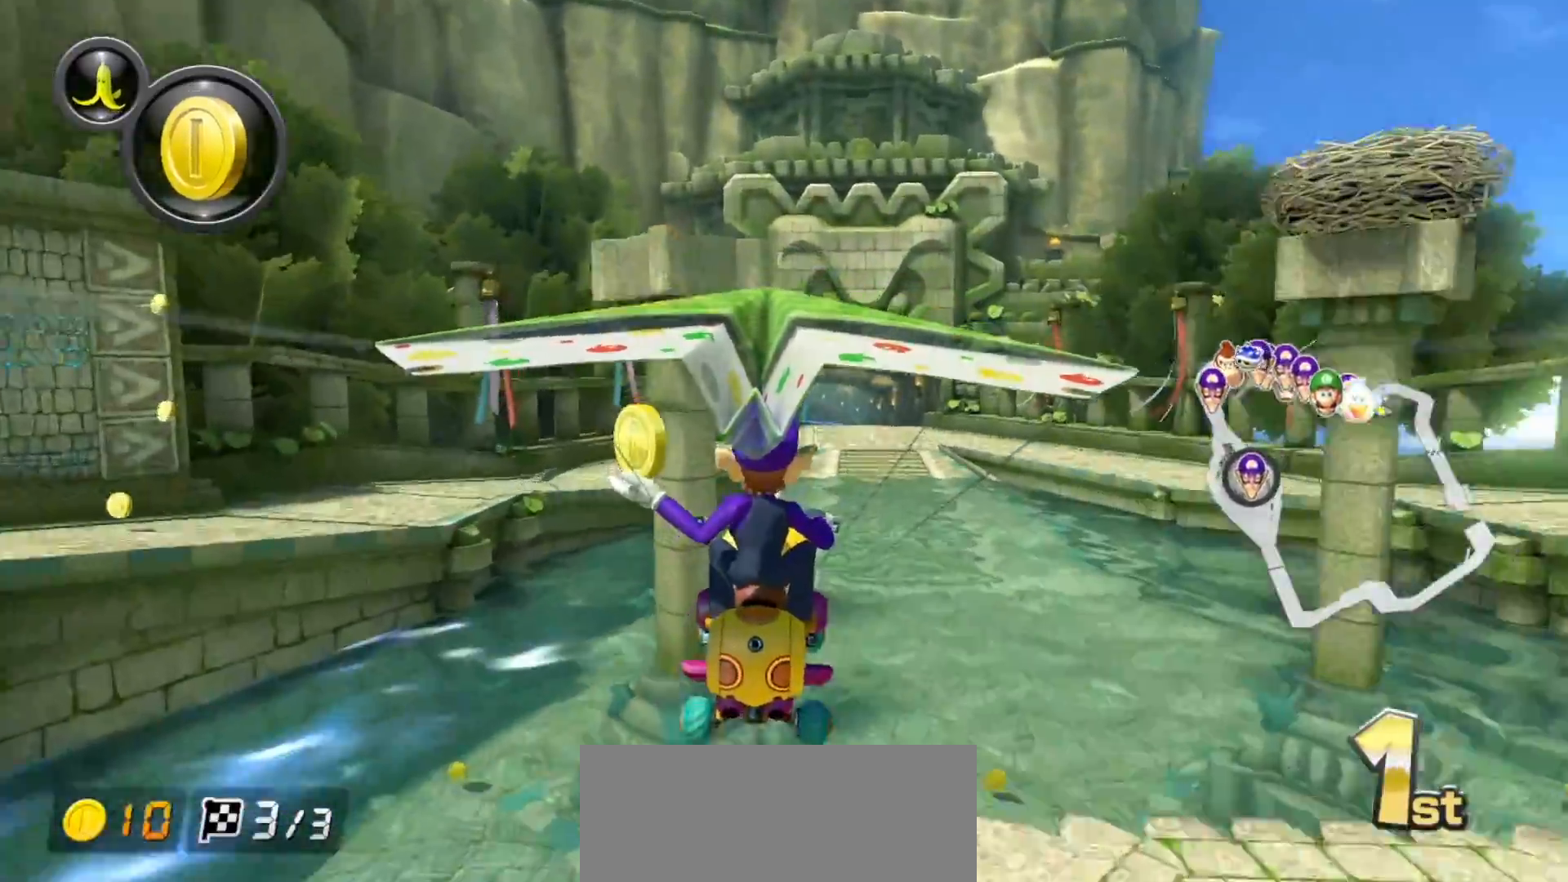
{"buttons": ["A"], "left_stick": "center", "events": [[67, "left_stick", "center"], [367, "left_stick", "down-right"], [500, "left_stick", "center"]]}
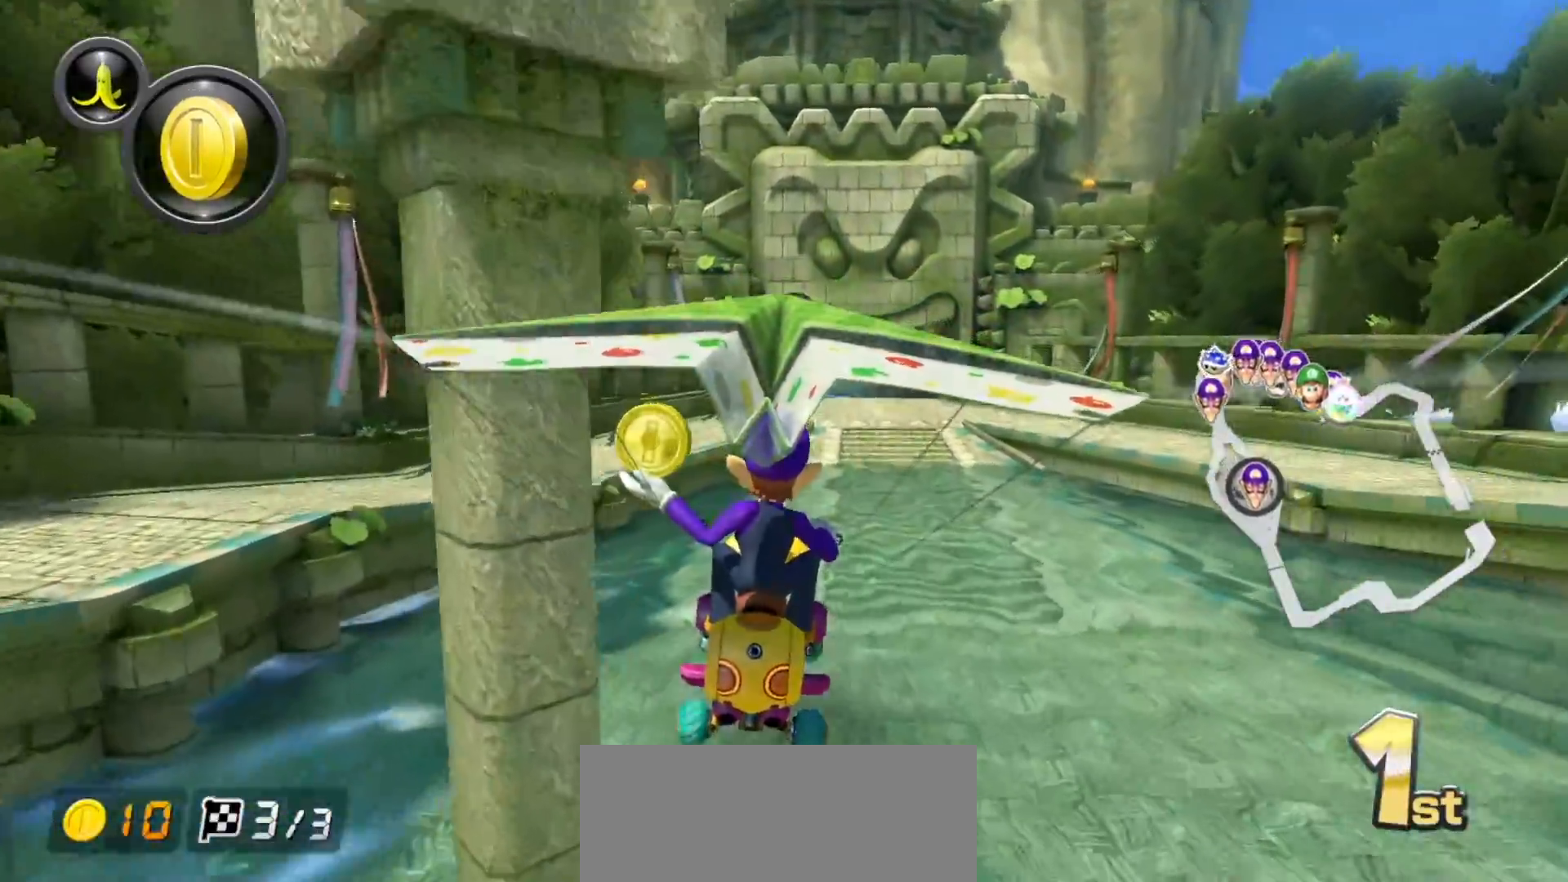
{"buttons": ["A"], "left_stick": "center", "events": []}
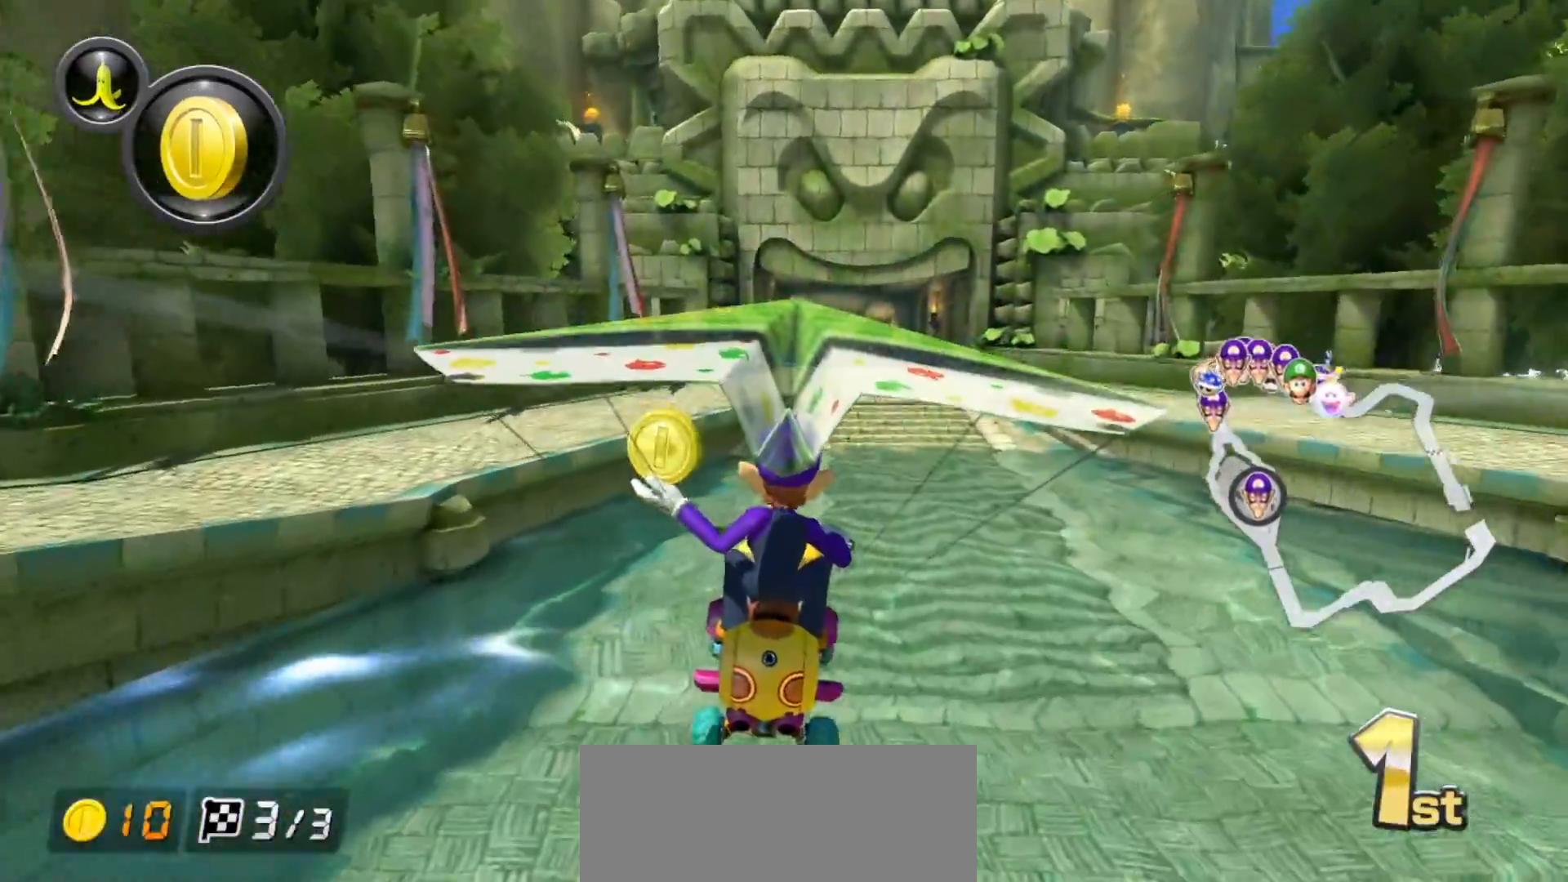
{"buttons": ["A"], "left_stick": "center", "events": [[217, "left_stick", "right"], [317, "left_stick", "center"]]}
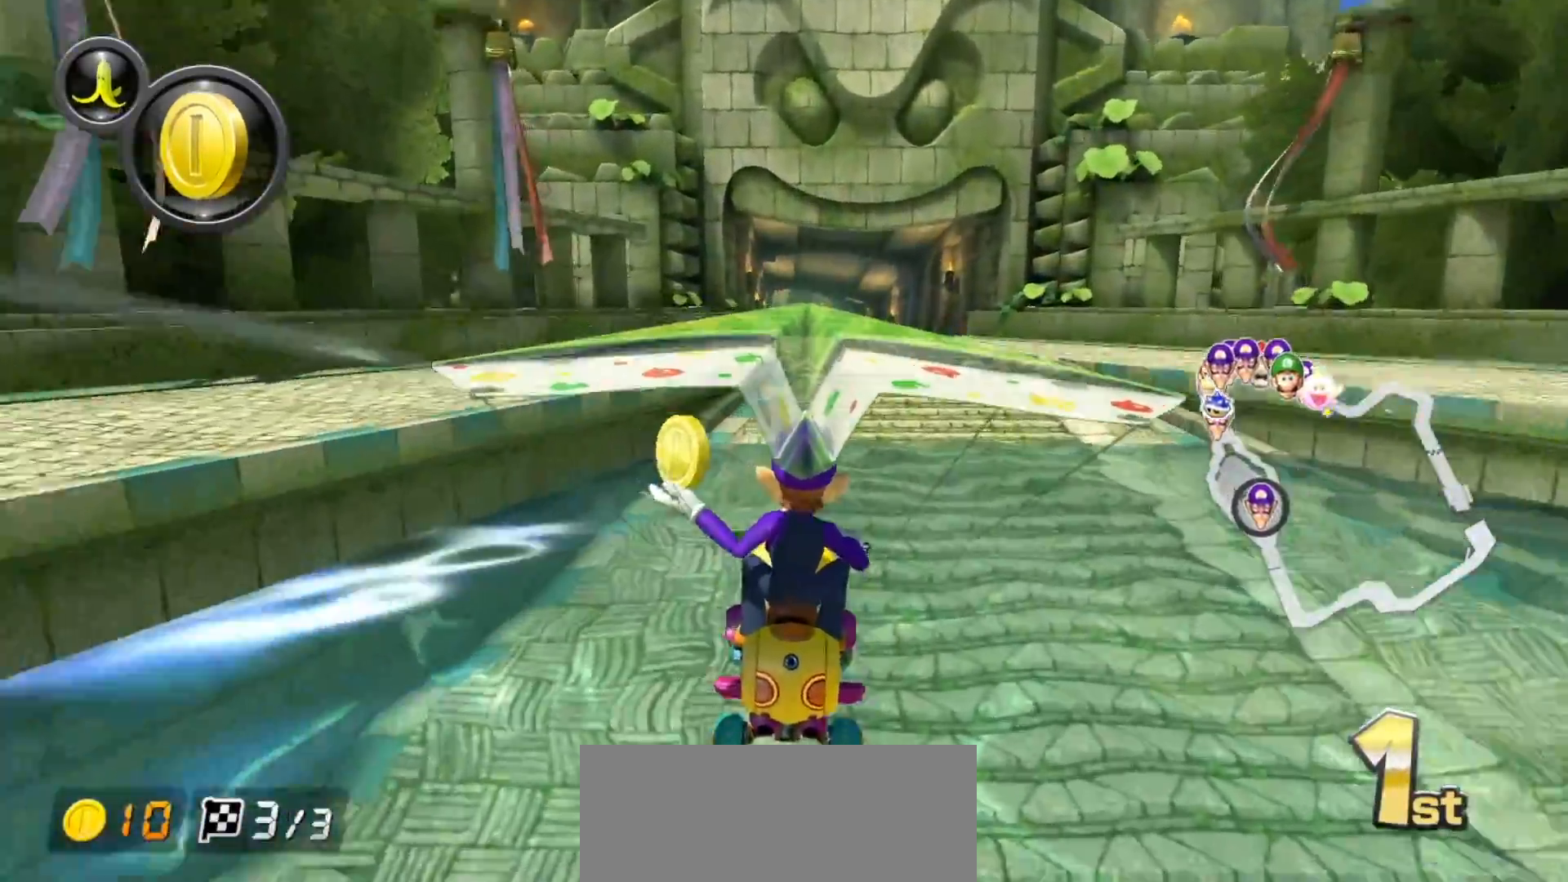
{"buttons": ["A"], "left_stick": "center", "events": []}